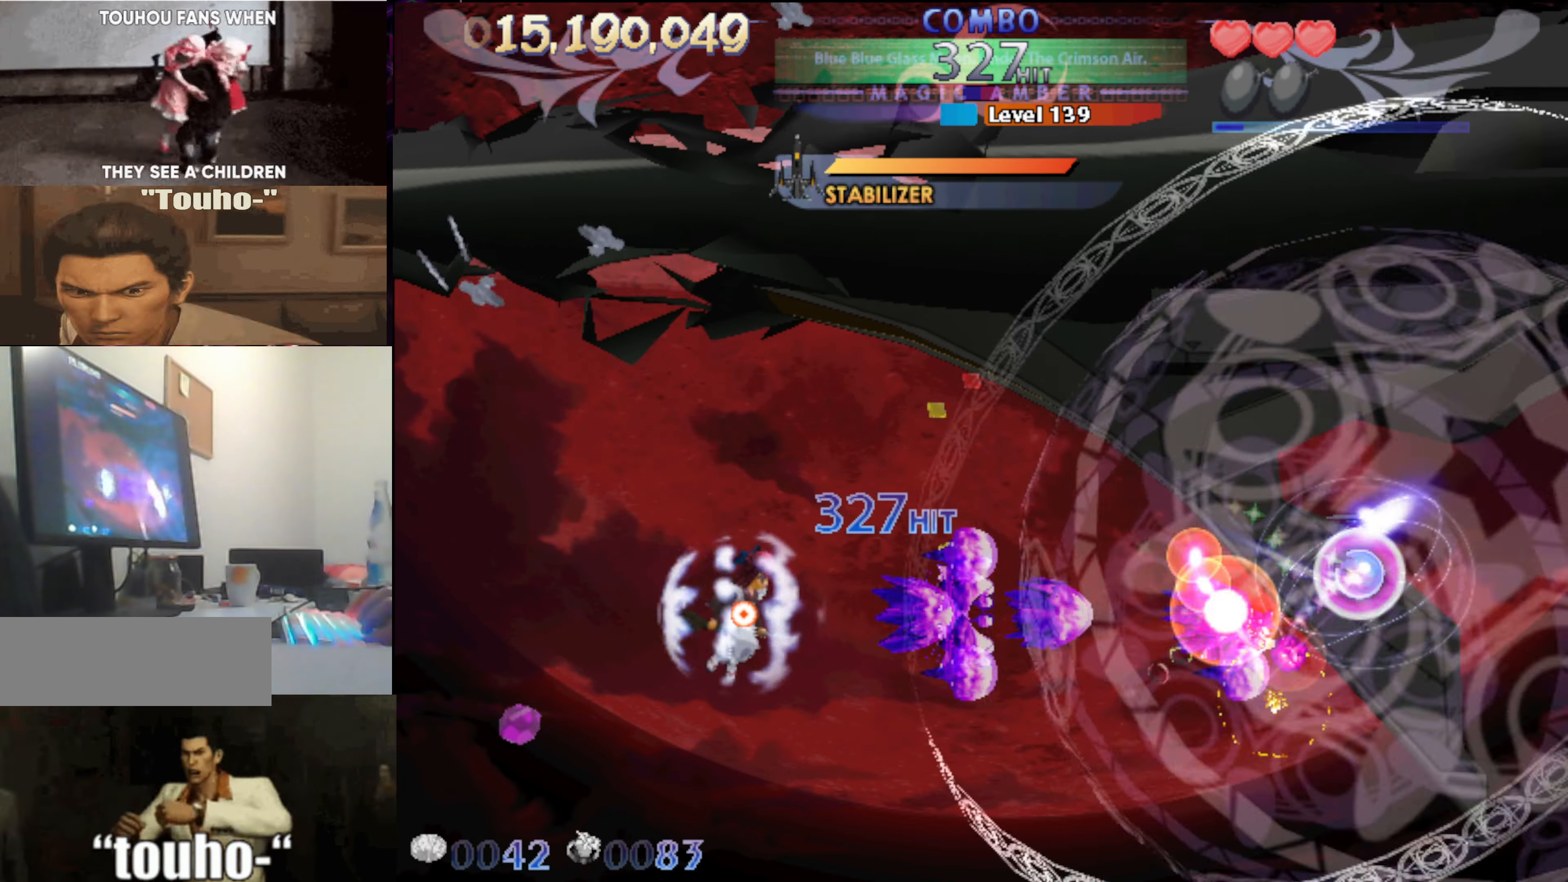
Gameplay with keyboard; each line is a JSON object with the keys held at the frame after it. "events" lists presses ("down") and releases ("up") of "auto", "c", "down", "left", "right", "up", "v", "x" and "z" between this image and that frame as [ms after this image, input, new state], when the widget could be followed in between. No other keys are recorded. Mouse input is not recorded. Key names are as the overlay labels them; some are game actions (e.g. jump) rather than physical keys.
{"keys": [], "events": [[34, "up", "down"], [84, "right", "up"], [234, "up", "up"], [284, "right", "down"], [317, "up", "down"], [417, "up", "up"], [467, "right", "up"]]}
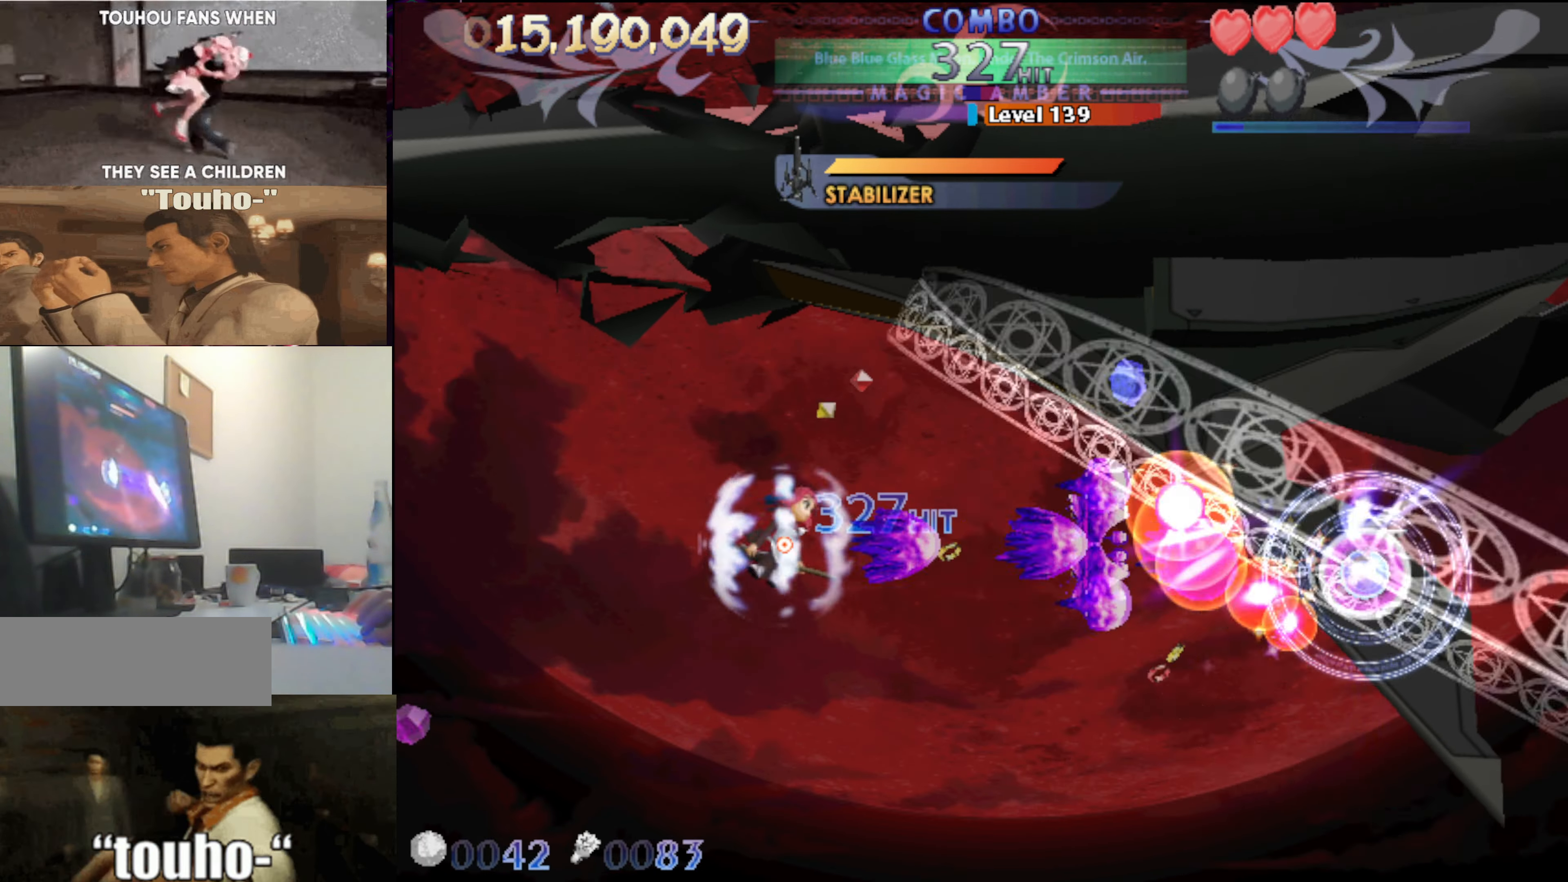
{"keys": [], "events": [[17, "up", "down"], [150, "left", "down"], [150, "up", "up"], [284, "left", "up"]]}
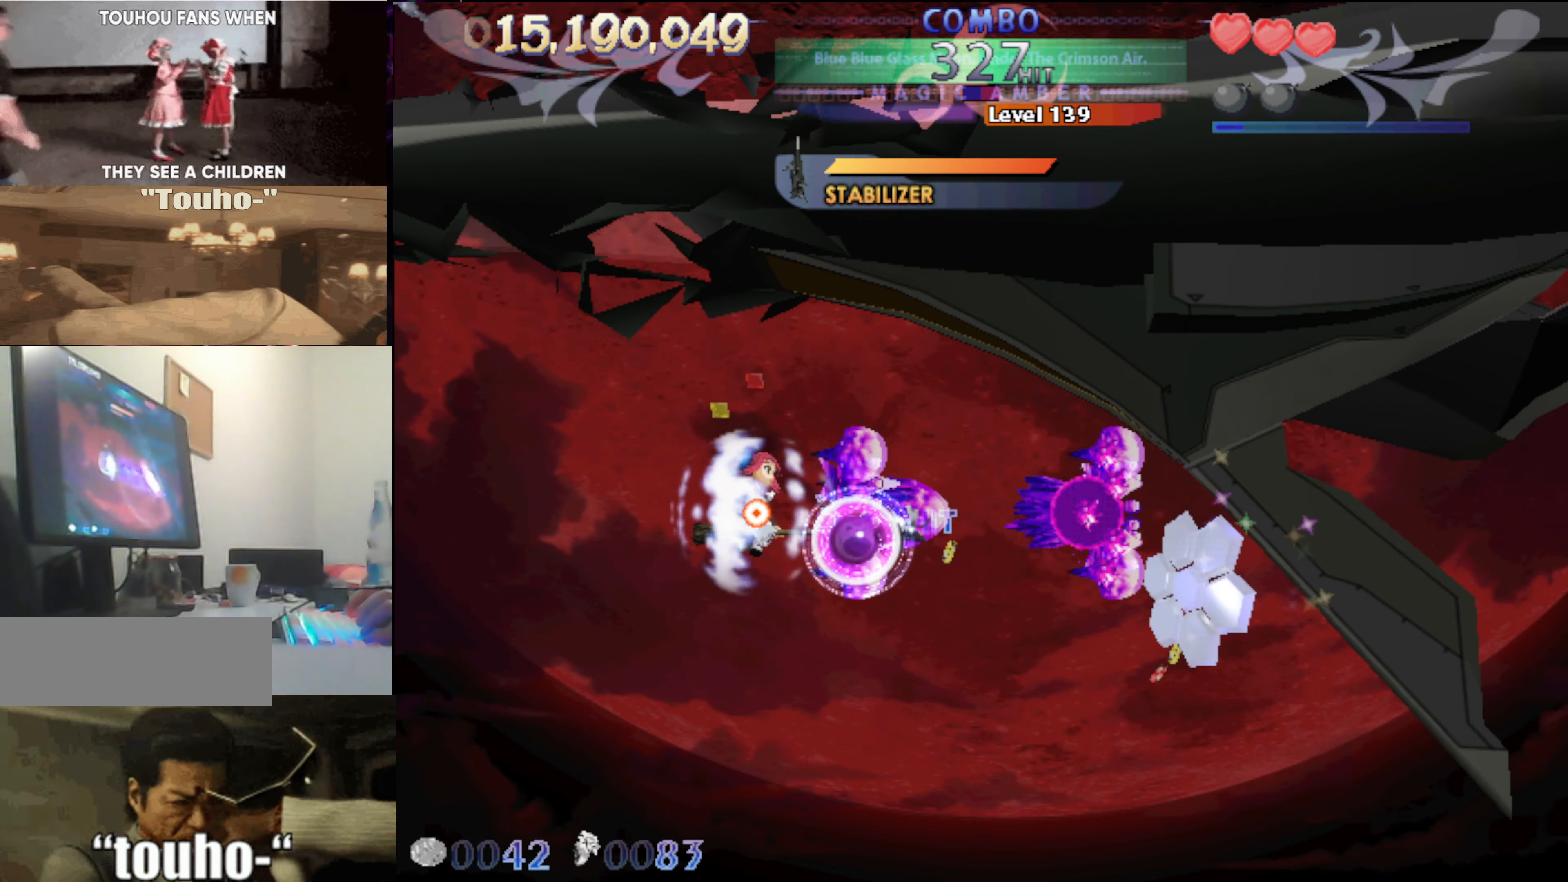
{"keys": [], "events": [[300, "right", "down"], [350, "down", "down"], [400, "right", "up"], [500, "down", "up"]]}
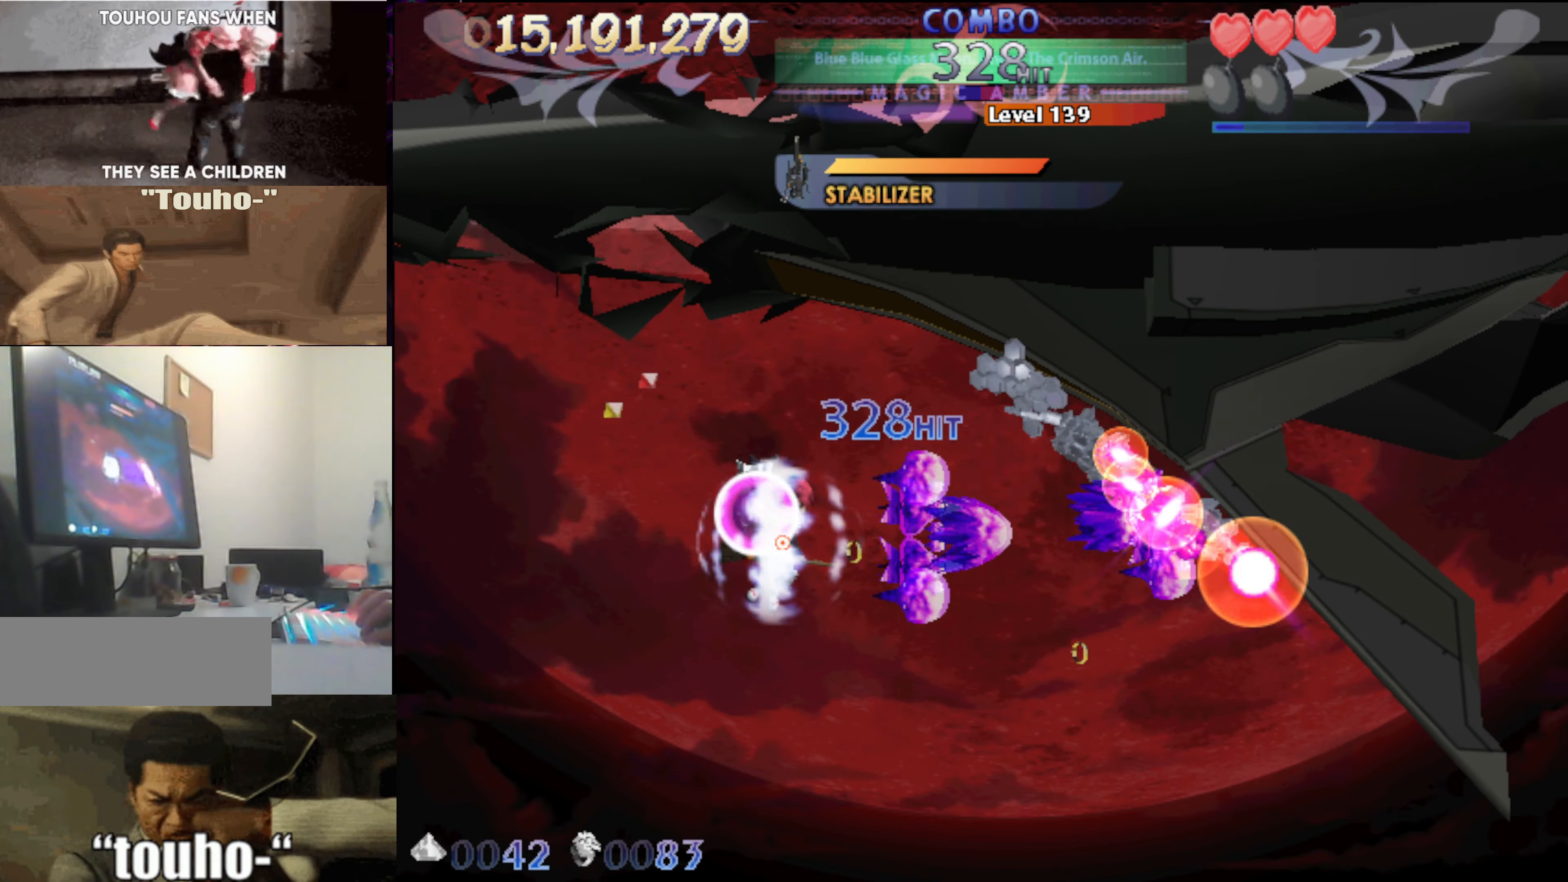
{"keys": ["down"], "events": [[267, "left", "down"], [367, "left", "up"], [467, "down", "down"]]}
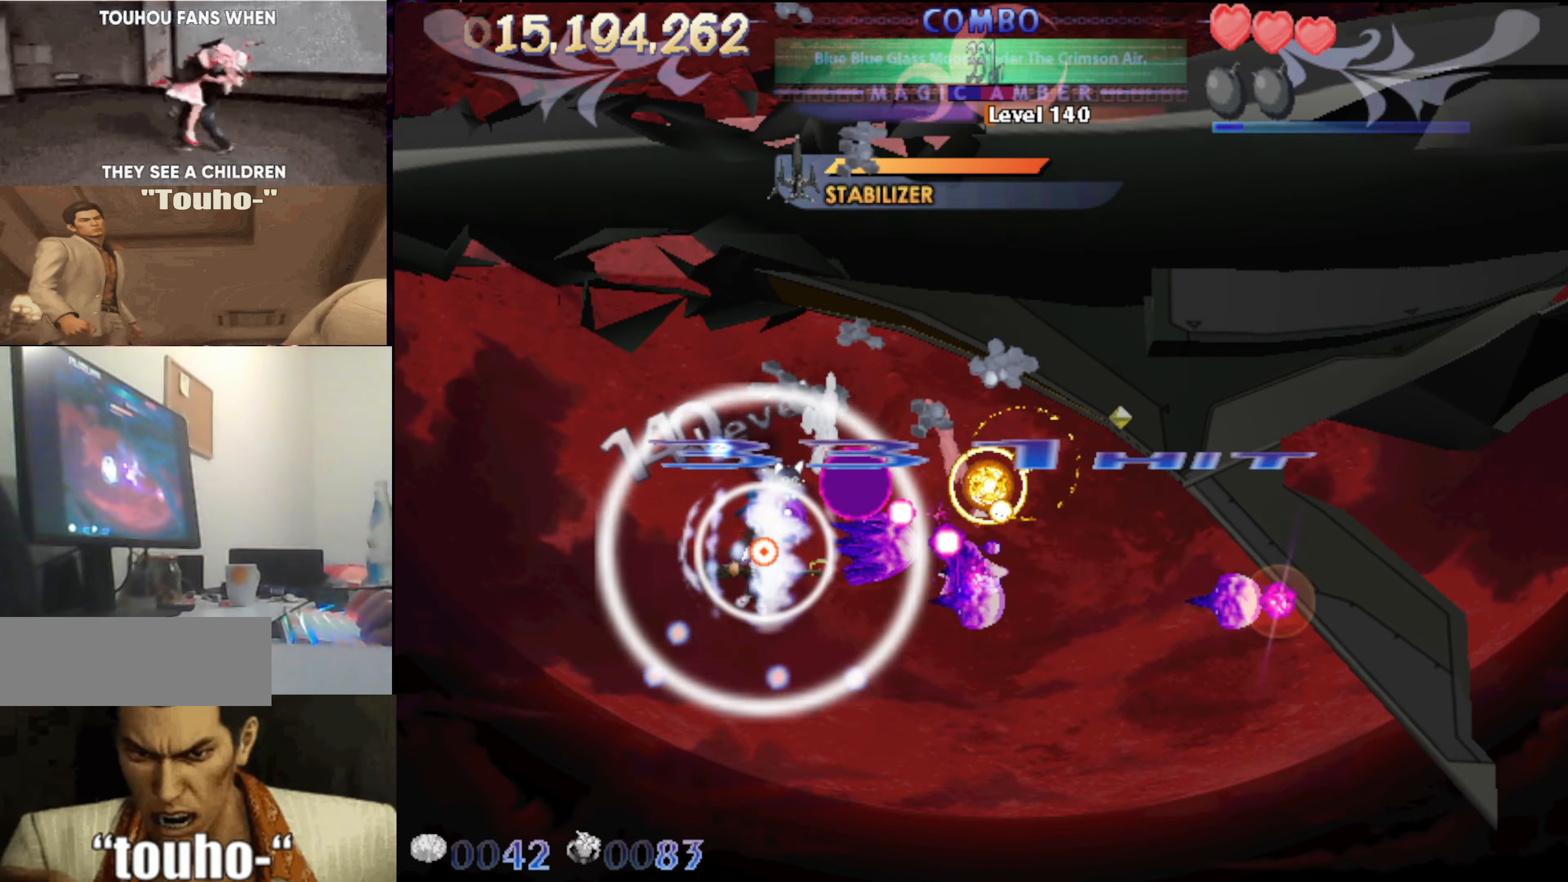
{"keys": ["left"], "events": [[50, "down", "up"], [50, "left", "down"], [250, "down", "down"], [333, "down", "up"]]}
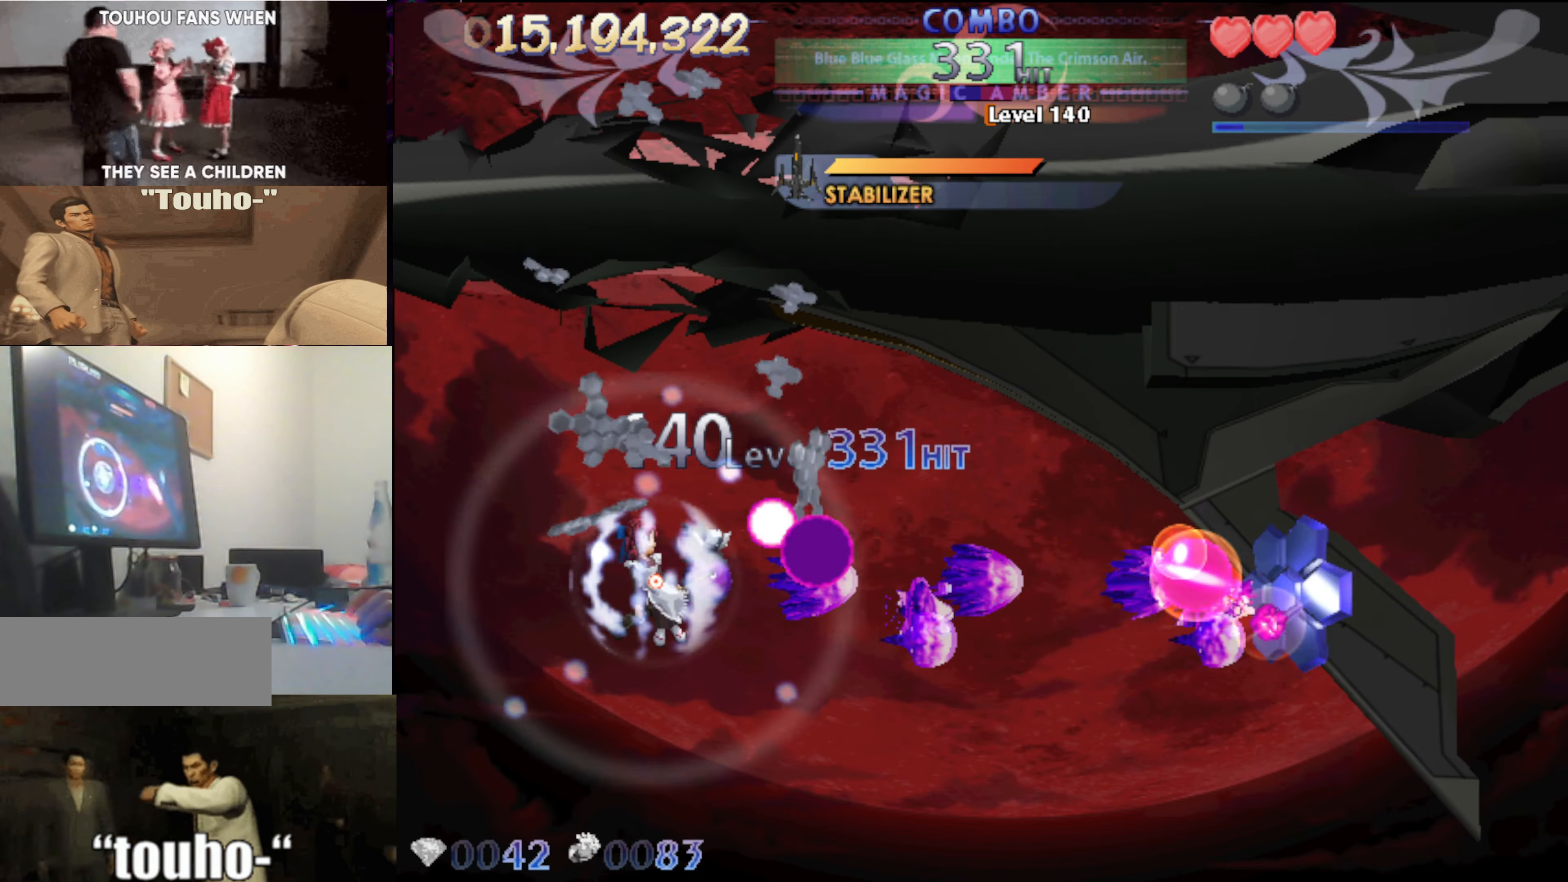
{"keys": [], "events": [[116, "left", "up"], [116, "right", "down"], [216, "down", "down"], [250, "right", "up"], [350, "down", "up"]]}
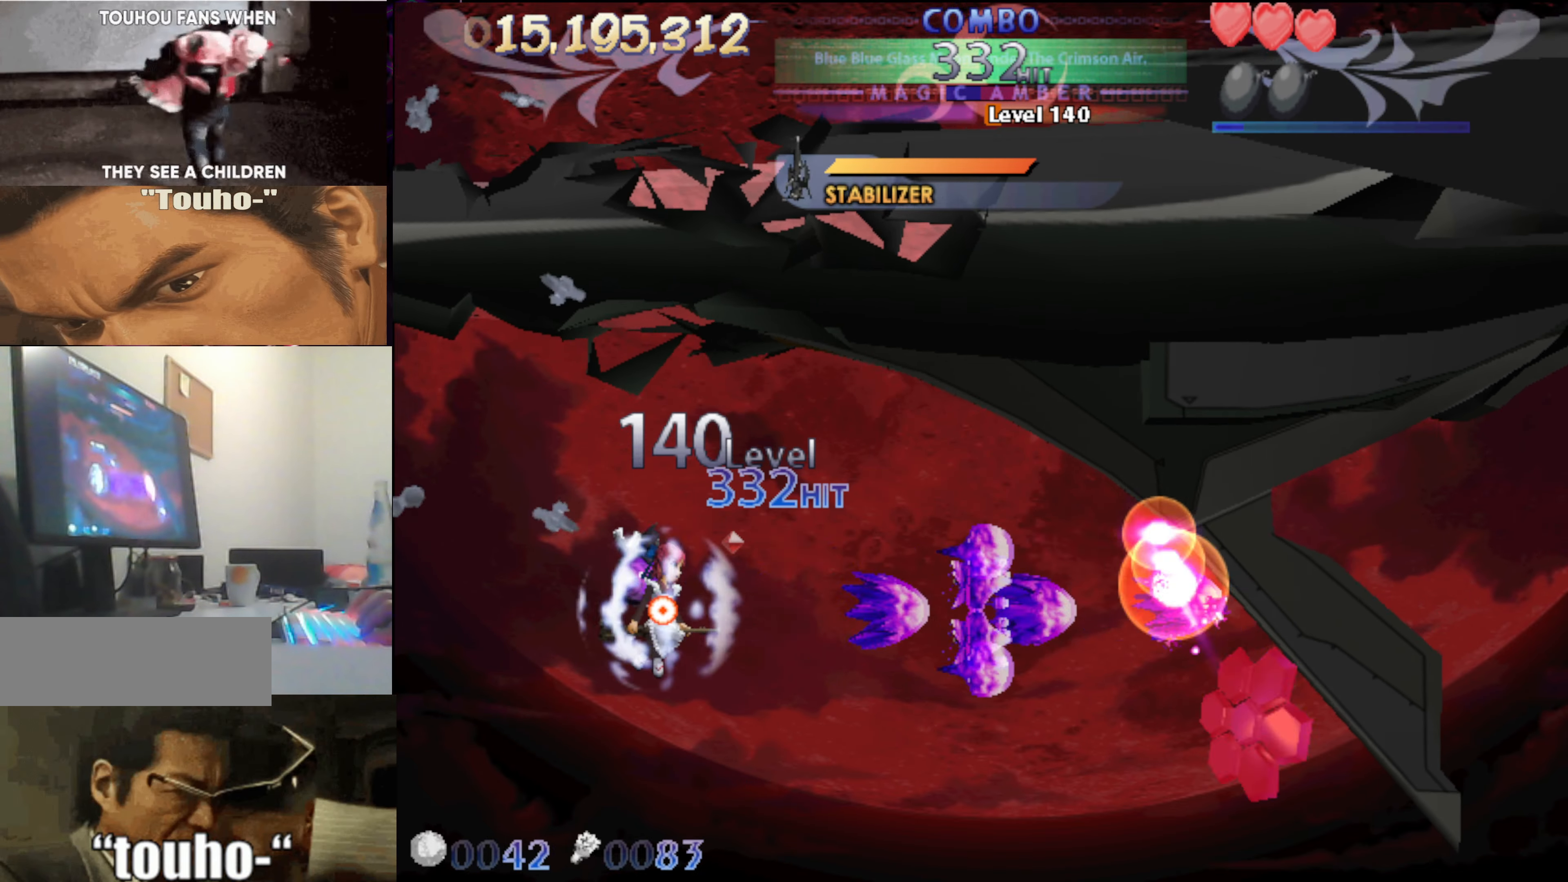
{"keys": [], "events": [[133, "right", "down"], [183, "down", "down"], [233, "right", "up"], [266, "down", "up"], [416, "down", "down"], [500, "down", "up"]]}
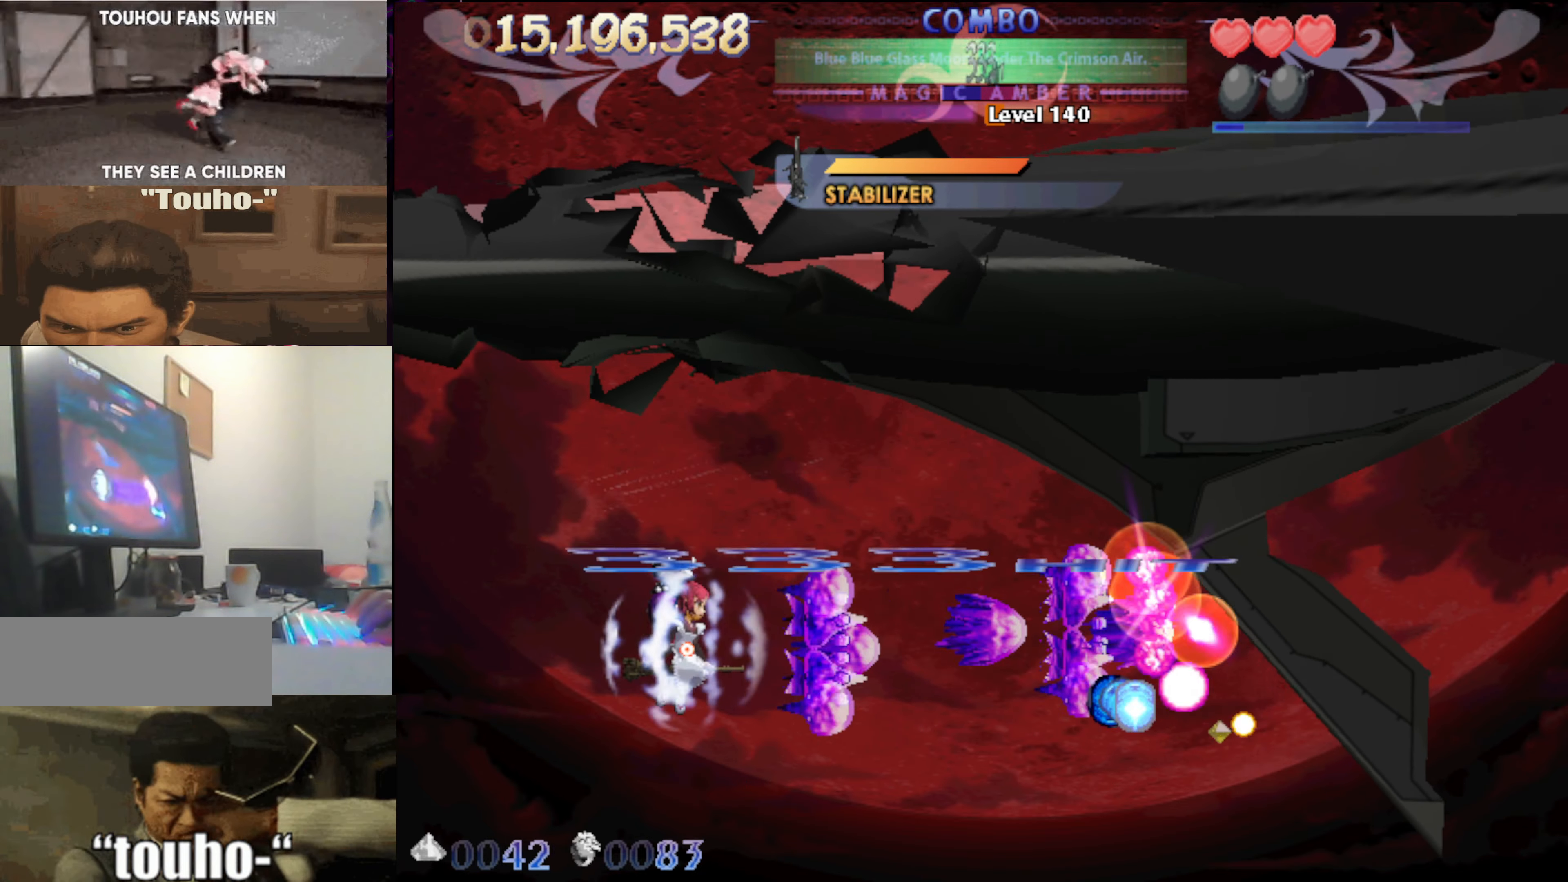
{"keys": [], "events": [[233, "down", "down"], [333, "down", "up"]]}
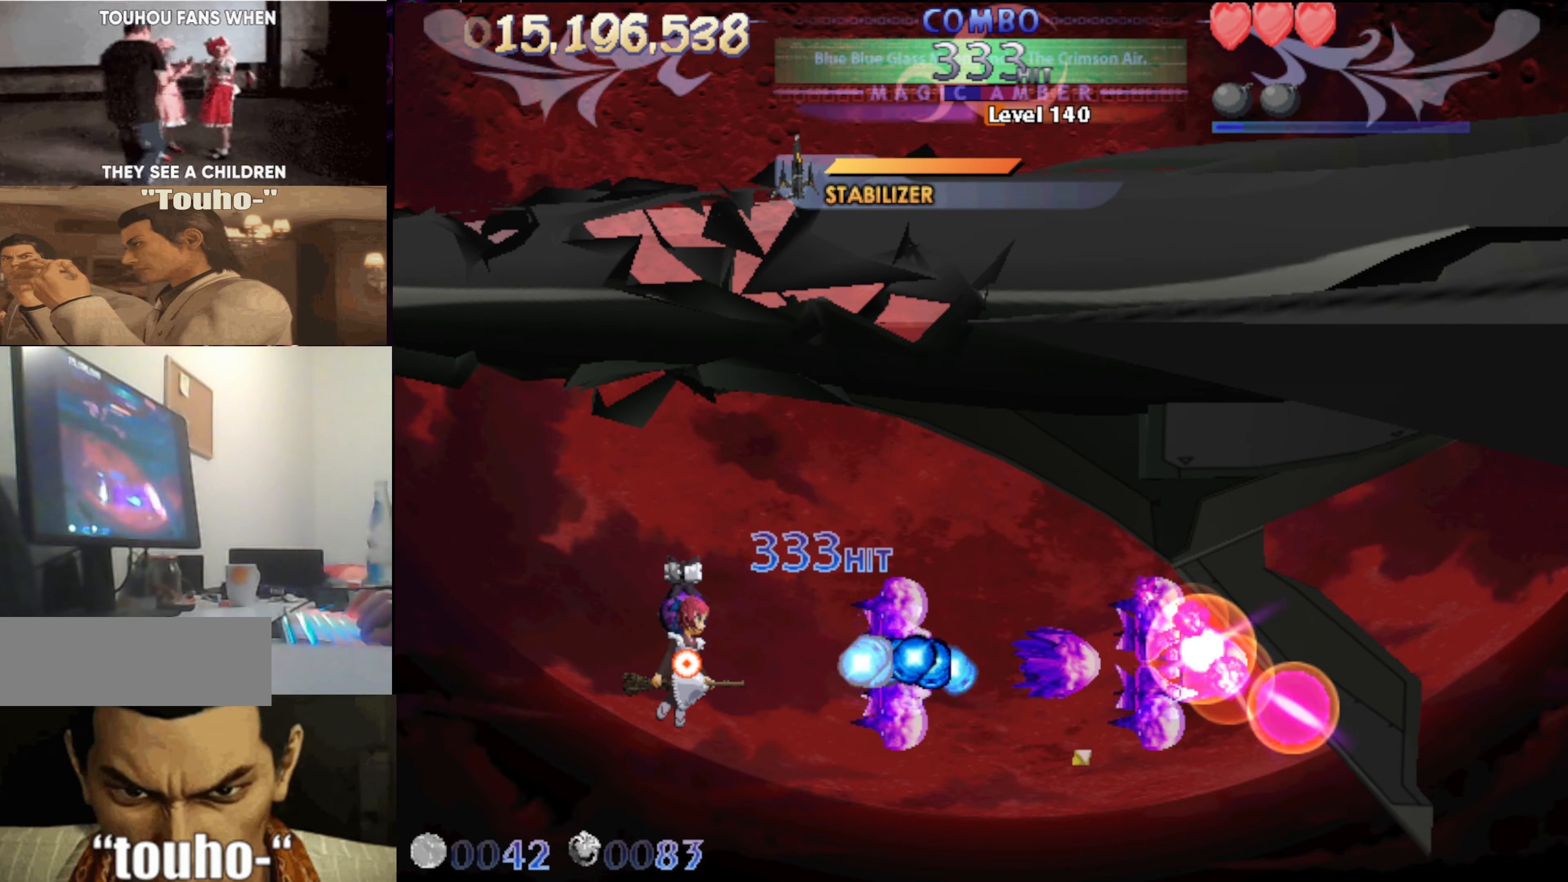
{"keys": ["left", "up"], "events": [[166, "left", "down"], [266, "up", "down"]]}
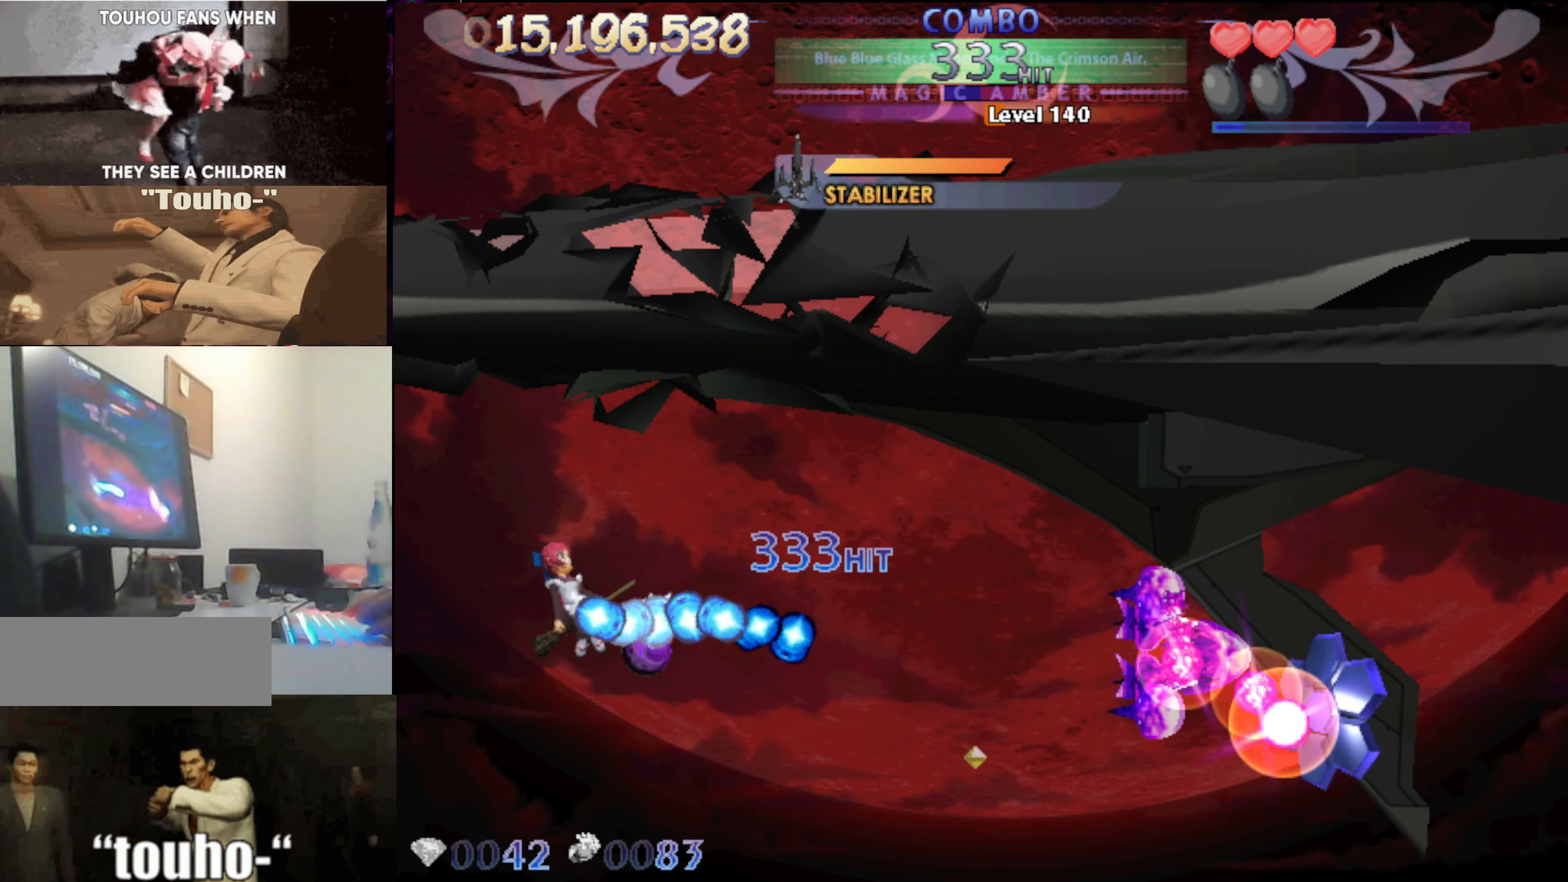
{"keys": ["right"], "events": [[233, "left", "up"], [266, "right", "down"], [366, "up", "up"]]}
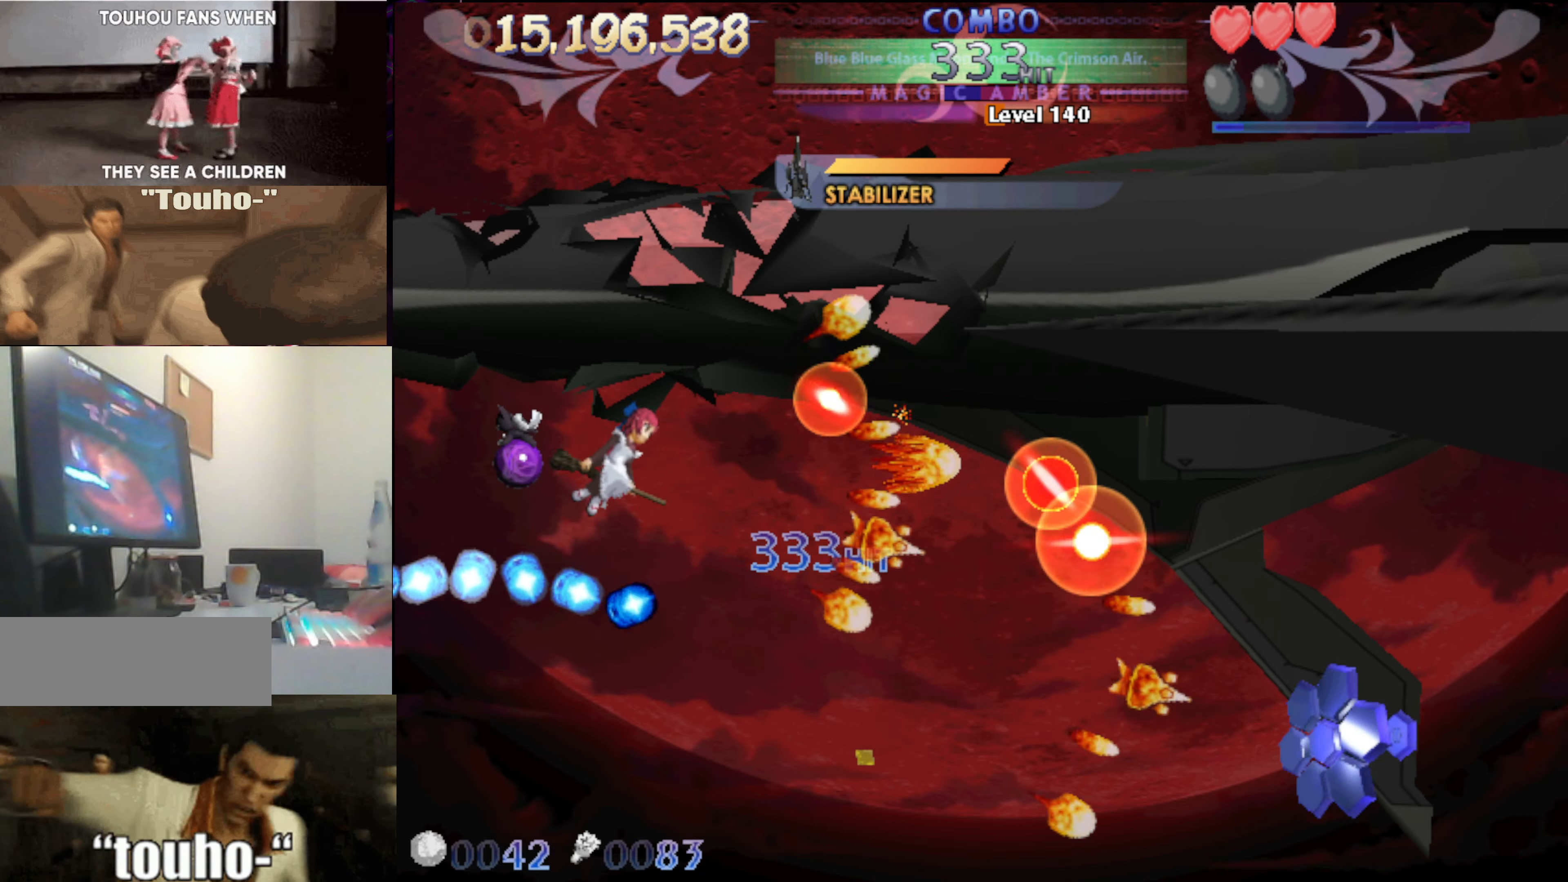
{"keys": ["down", "left"], "events": [[100, "down", "down"], [283, "right", "up"], [433, "left", "down"]]}
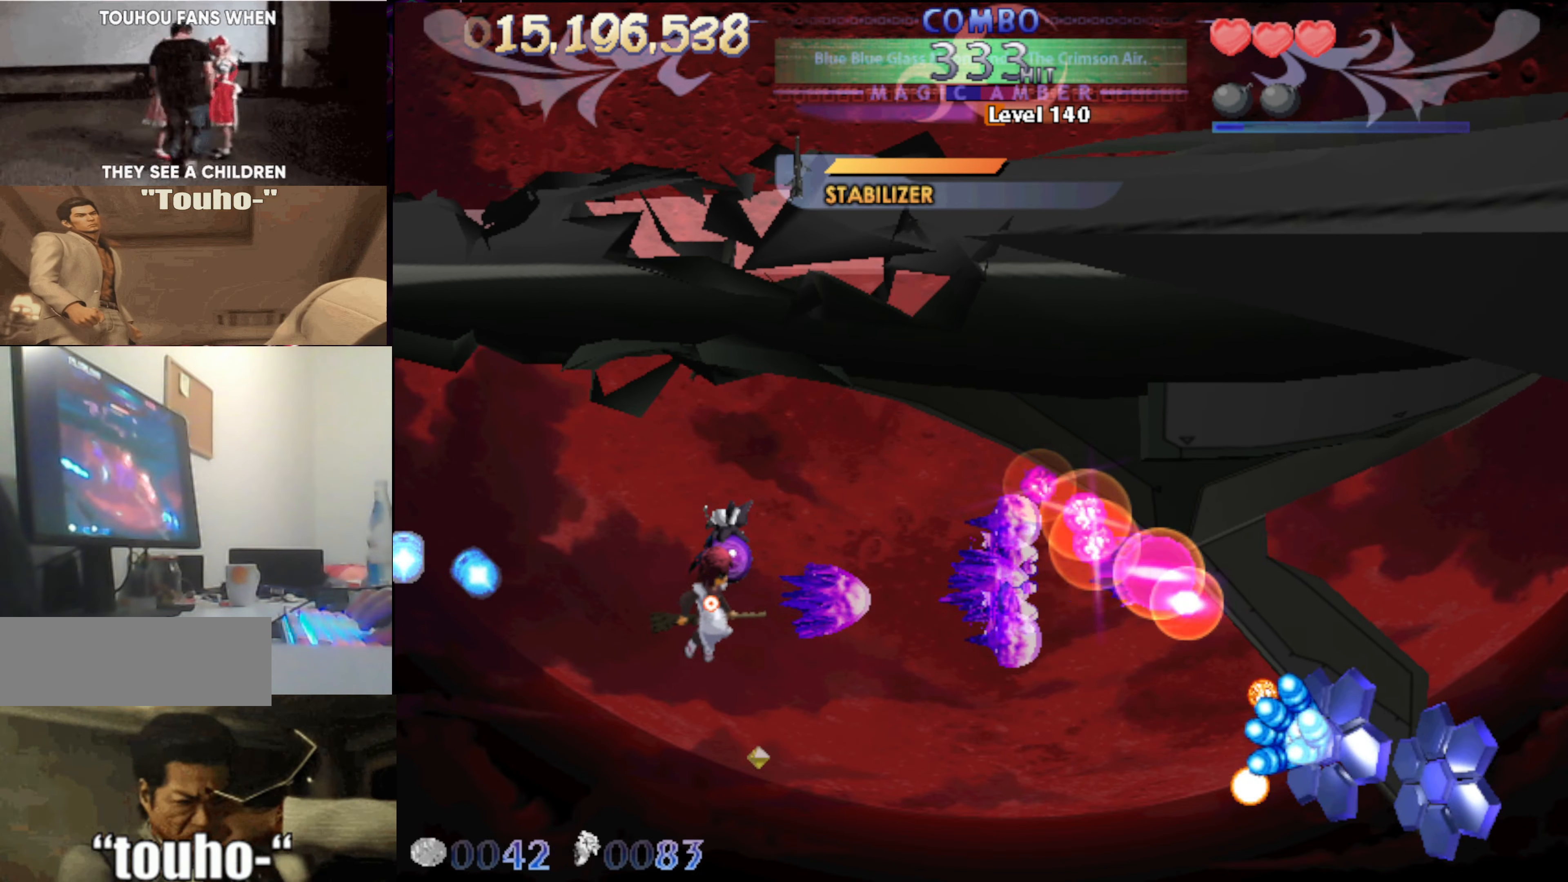
{"keys": ["down"], "events": [[66, "left", "up"], [216, "right", "down"], [433, "right", "up"]]}
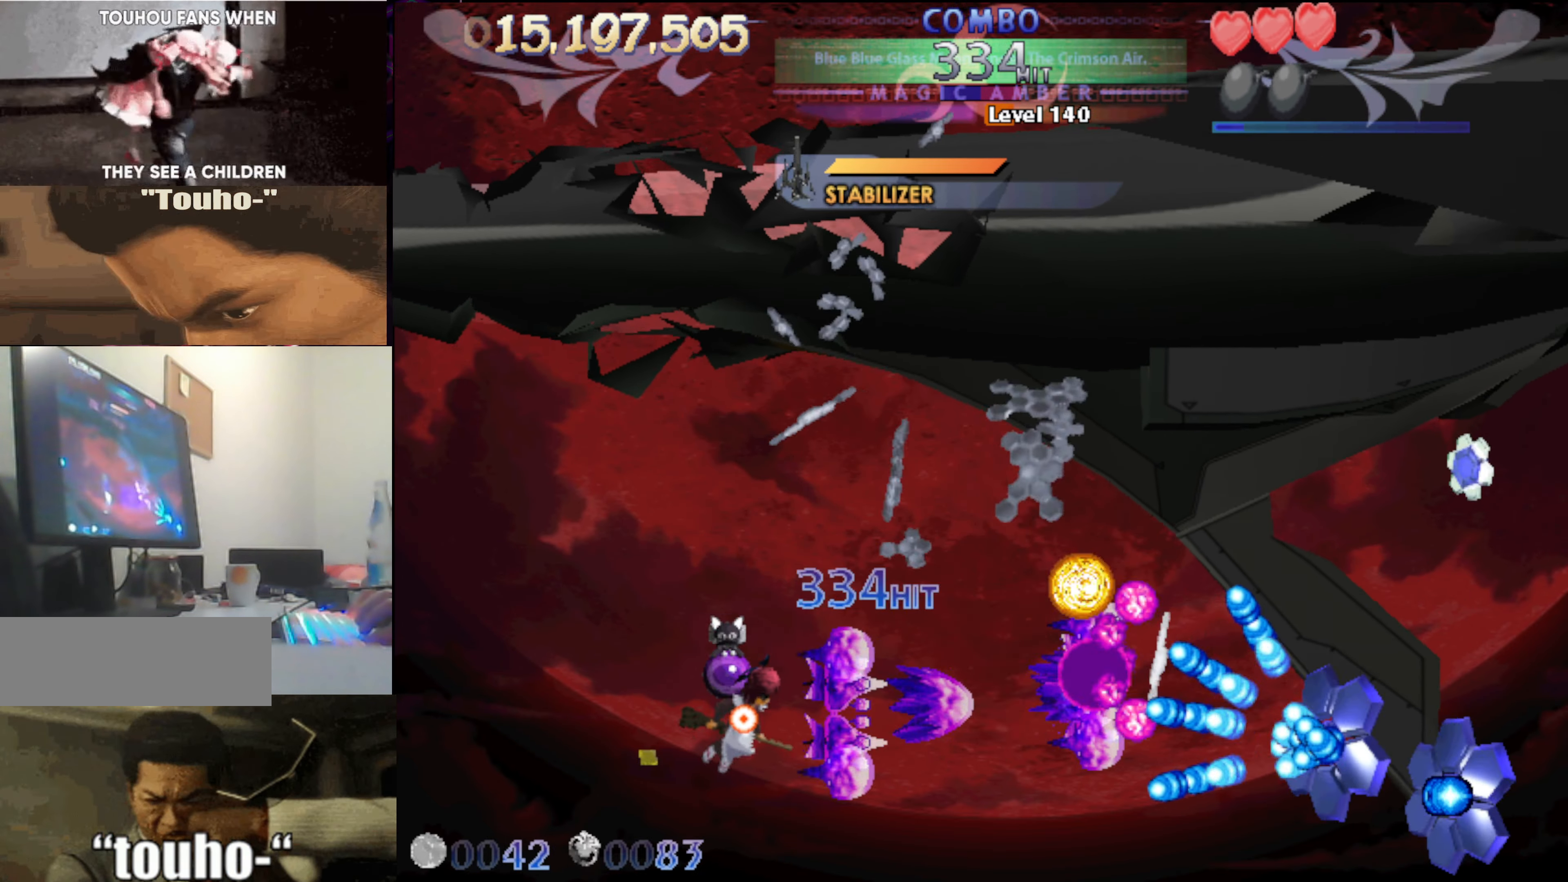
{"keys": [], "events": [[133, "left", "down"], [183, "down", "up"], [216, "left", "up"], [316, "left", "down"], [466, "left", "up"]]}
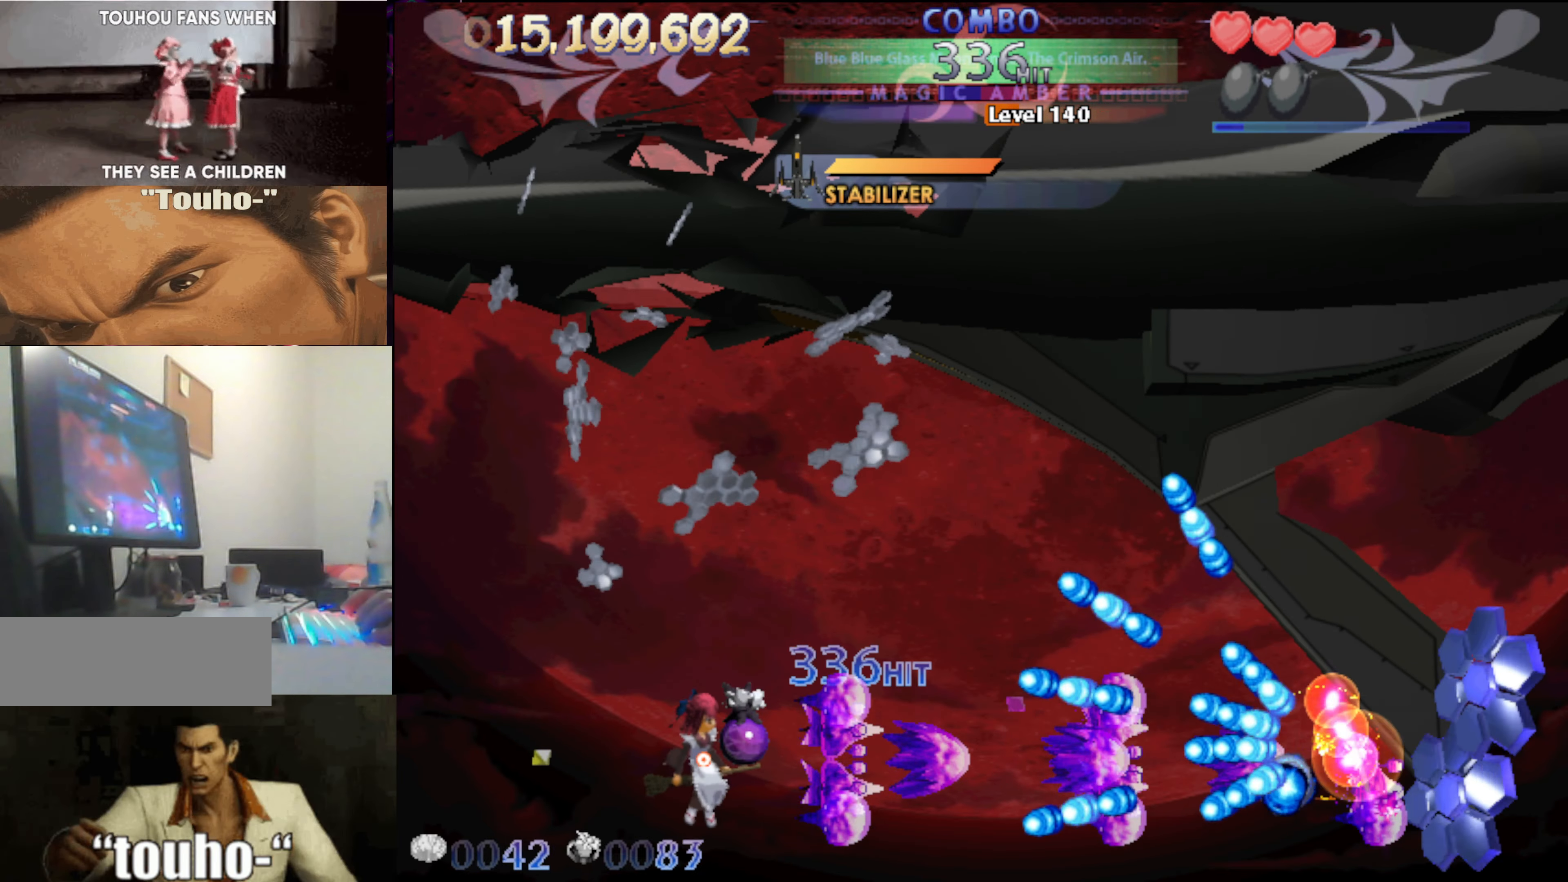
{"keys": ["left"], "events": [[50, "left", "down"], [150, "up", "down"], [250, "left", "up"], [332, "left", "down"], [482, "up", "up"]]}
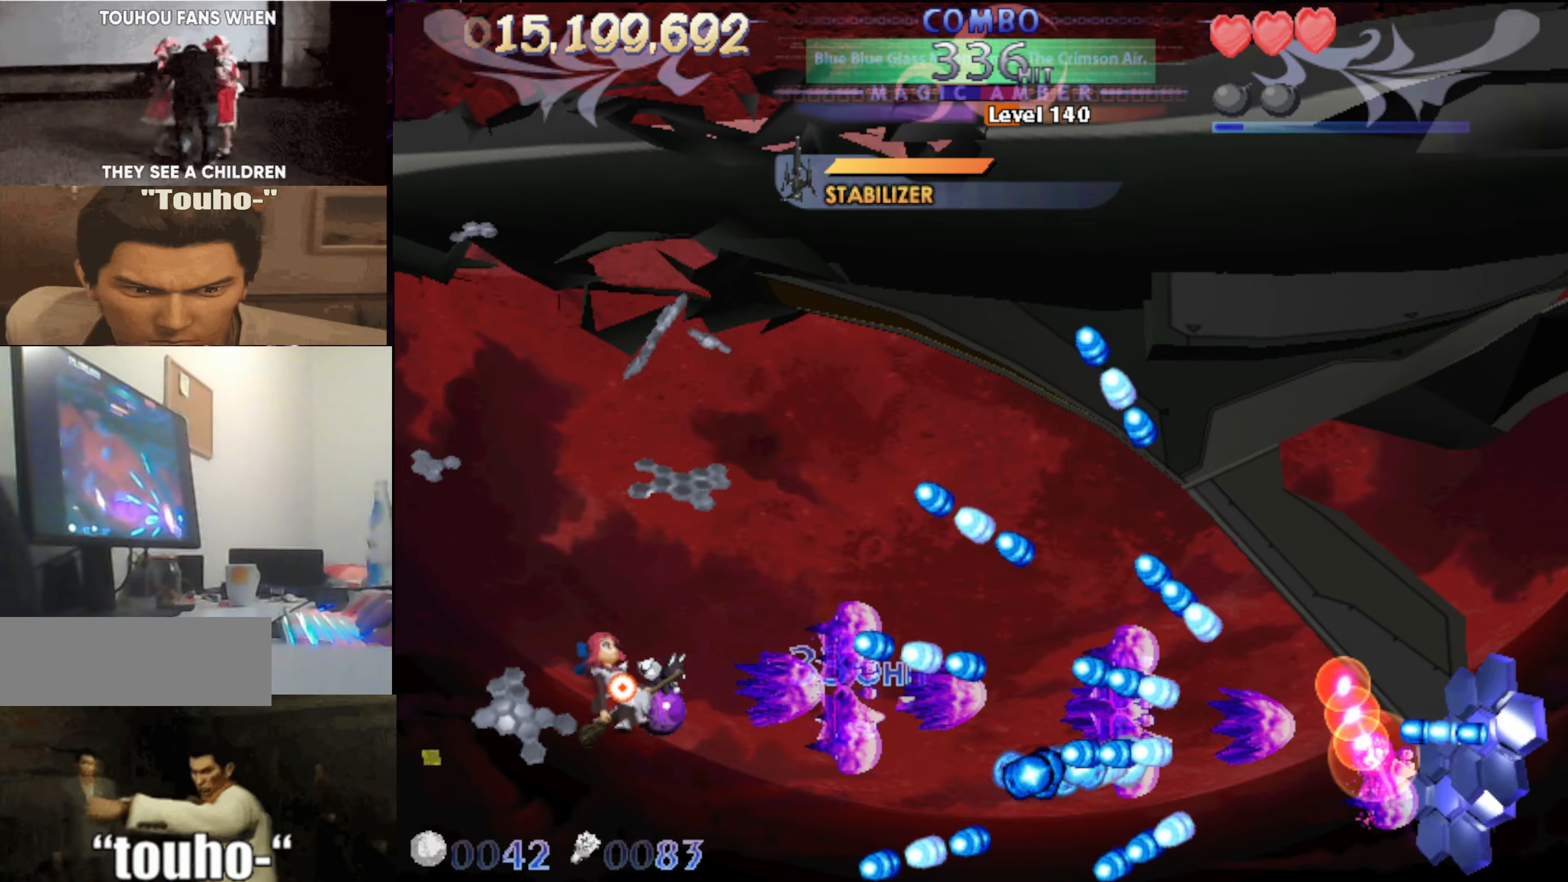
{"keys": ["right"], "events": [[67, "up", "down"], [217, "left", "up"], [217, "up", "up"], [500, "right", "down"]]}
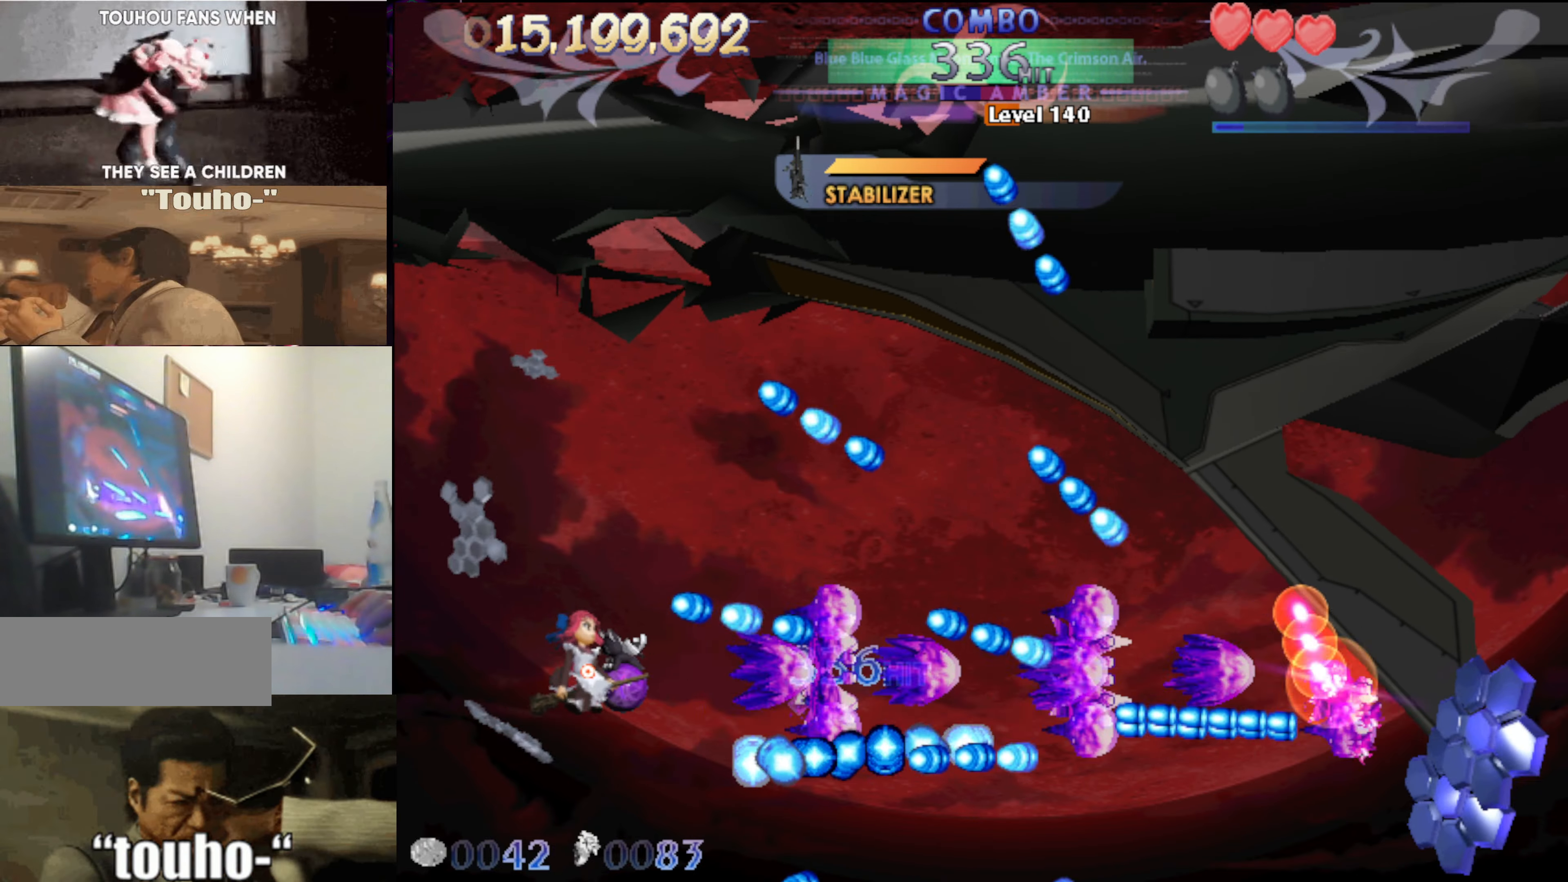
{"keys": ["left", "up"], "events": [[133, "up", "down"], [233, "up", "up"], [317, "right", "up"], [417, "up", "down"], [467, "left", "down"]]}
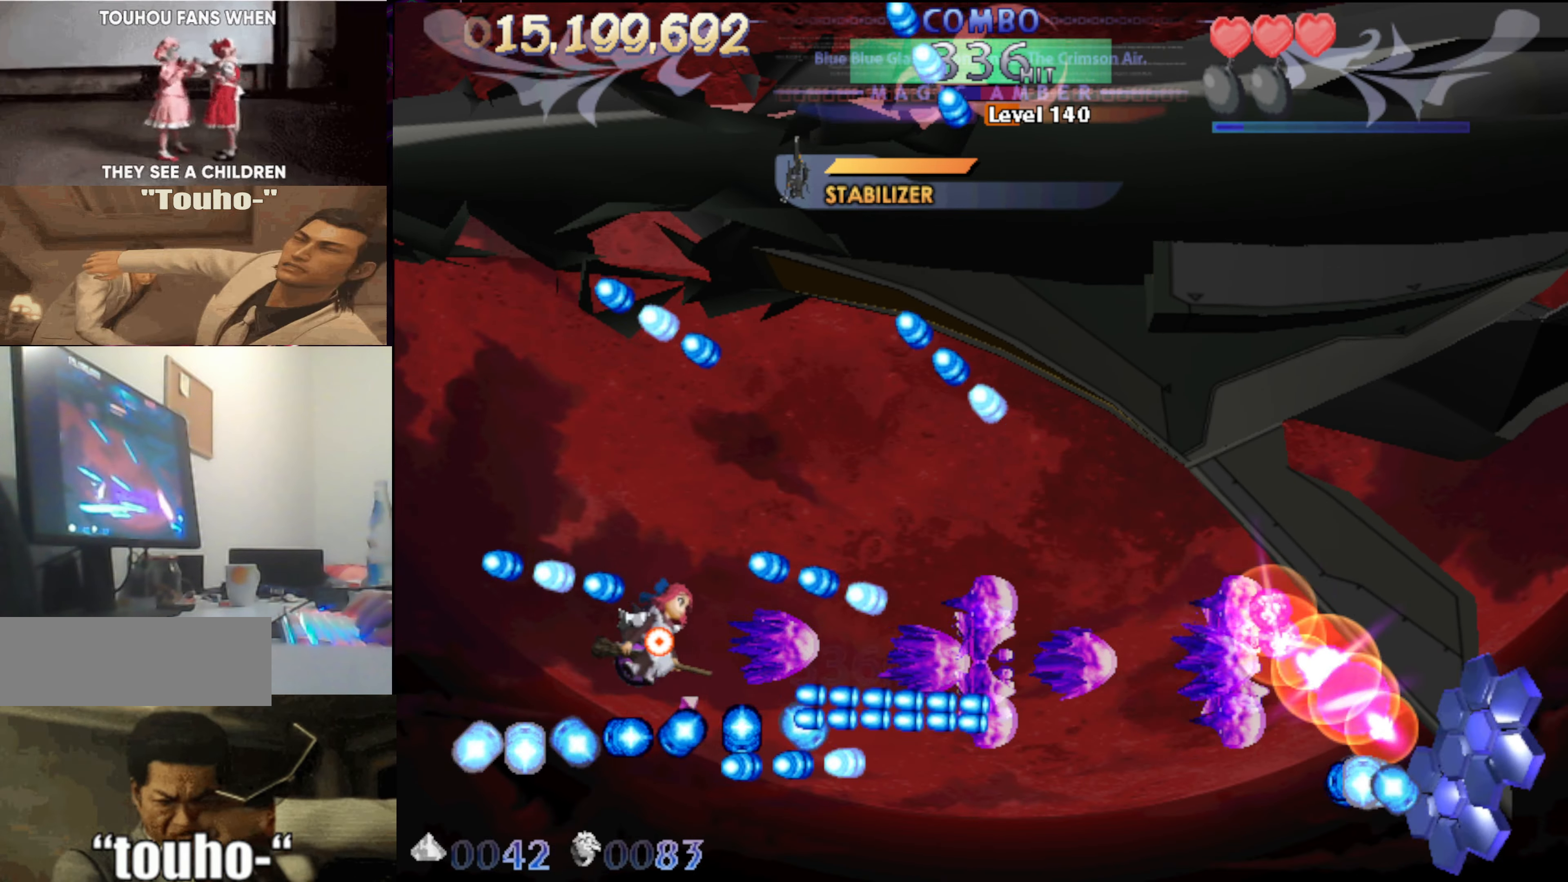
{"keys": ["right"], "events": [[50, "up", "up"], [150, "up", "down"], [233, "left", "up"], [233, "up", "up"], [433, "right", "down"]]}
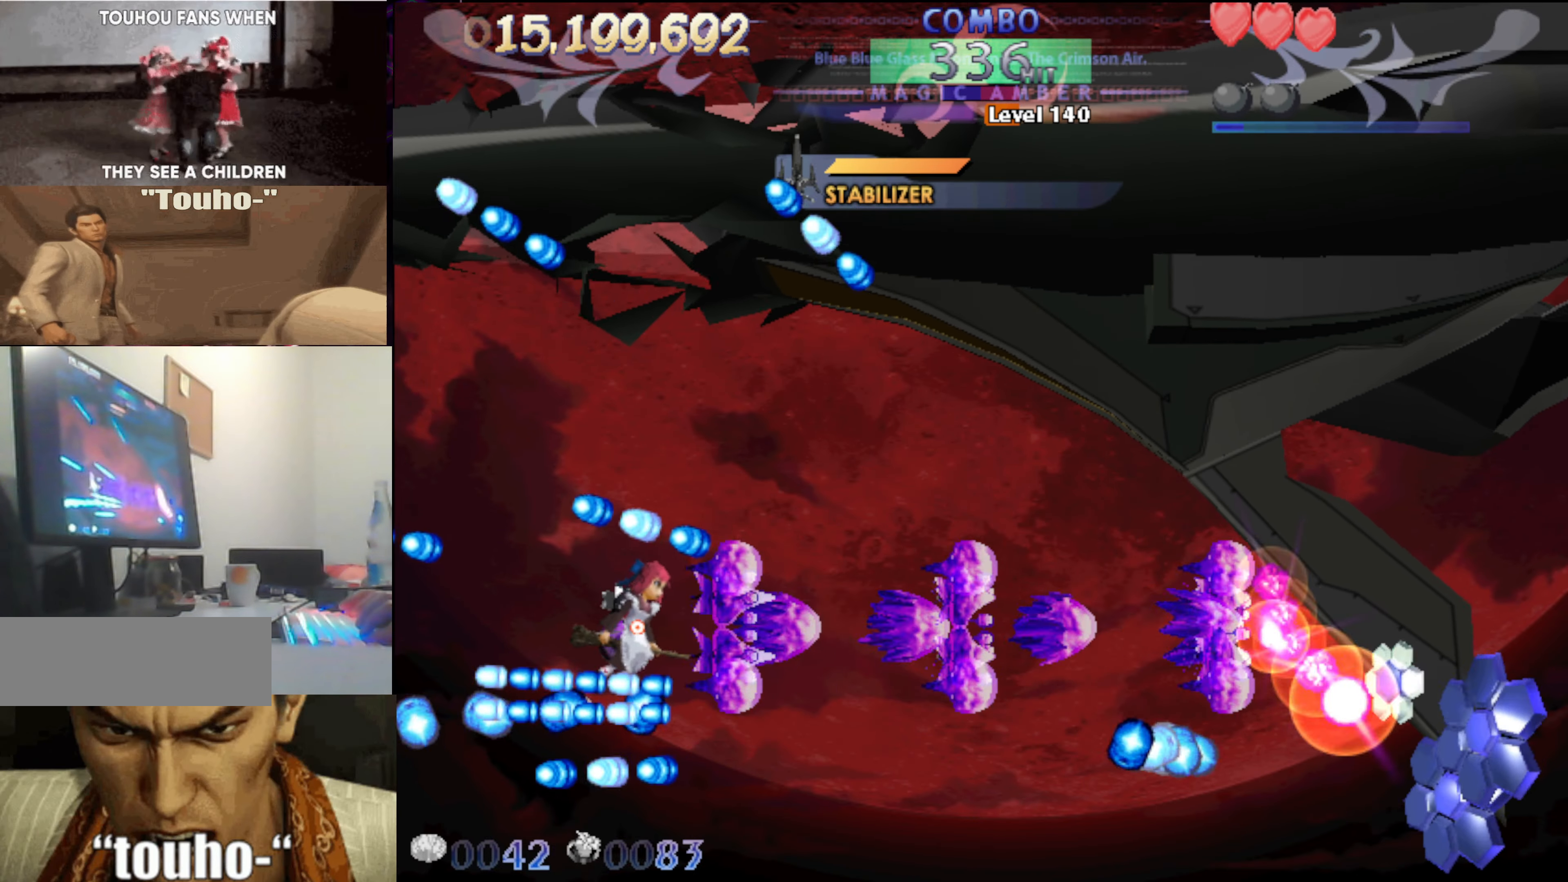
{"keys": [], "events": [[67, "right", "up"], [117, "up", "down"], [217, "up", "up"], [400, "right", "down"], [400, "up", "down"], [483, "right", "up"], [483, "up", "up"]]}
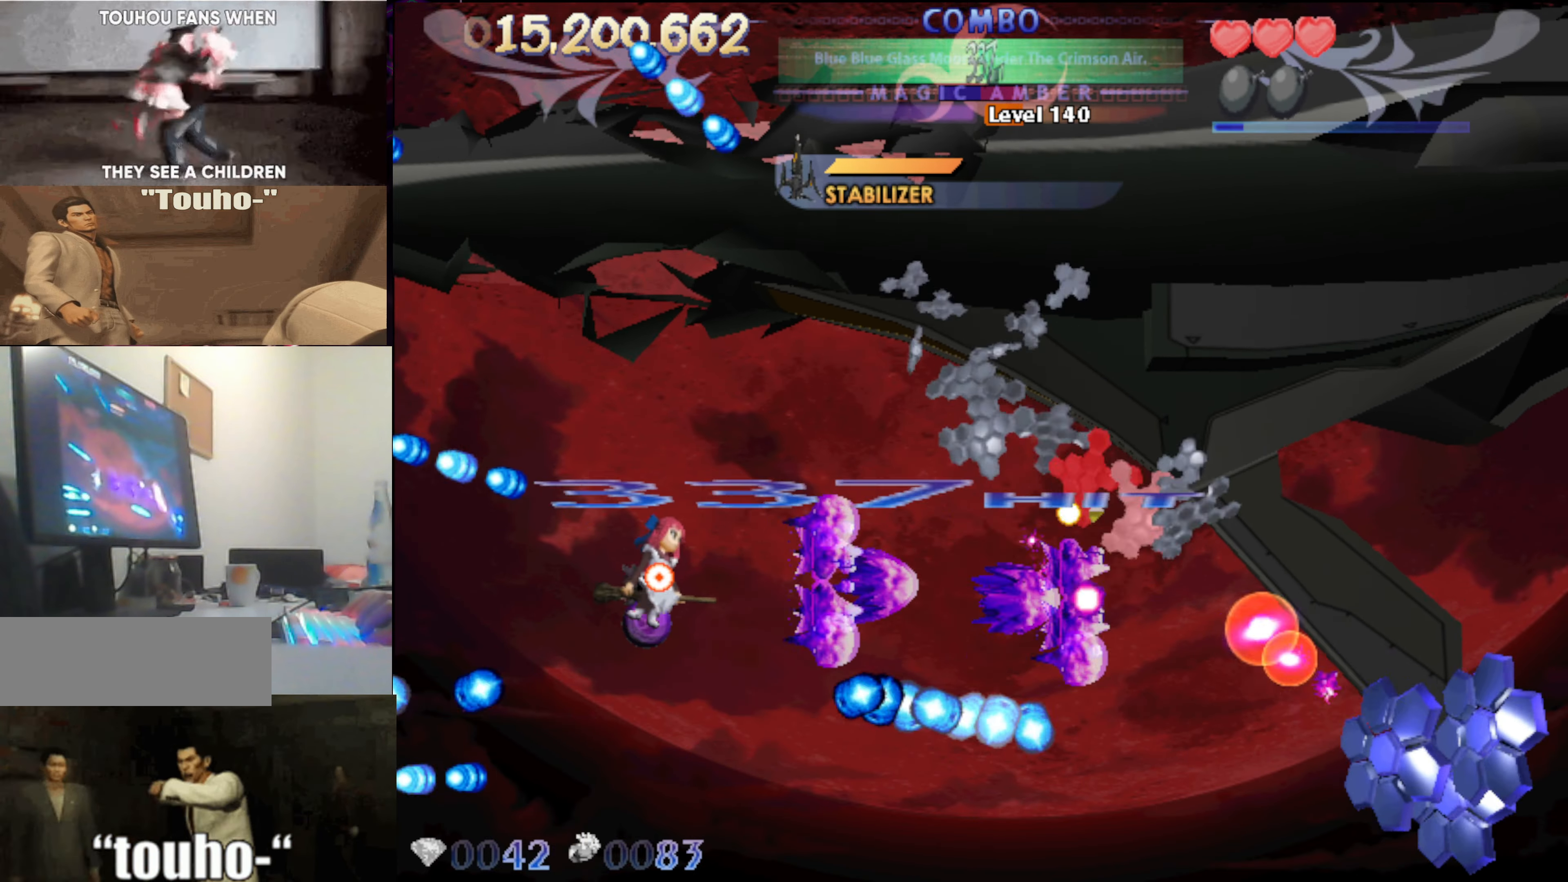
{"keys": ["left"], "events": [[133, "up", "down"], [233, "left", "down"], [283, "up", "up"], [317, "up", "down"], [467, "up", "up"]]}
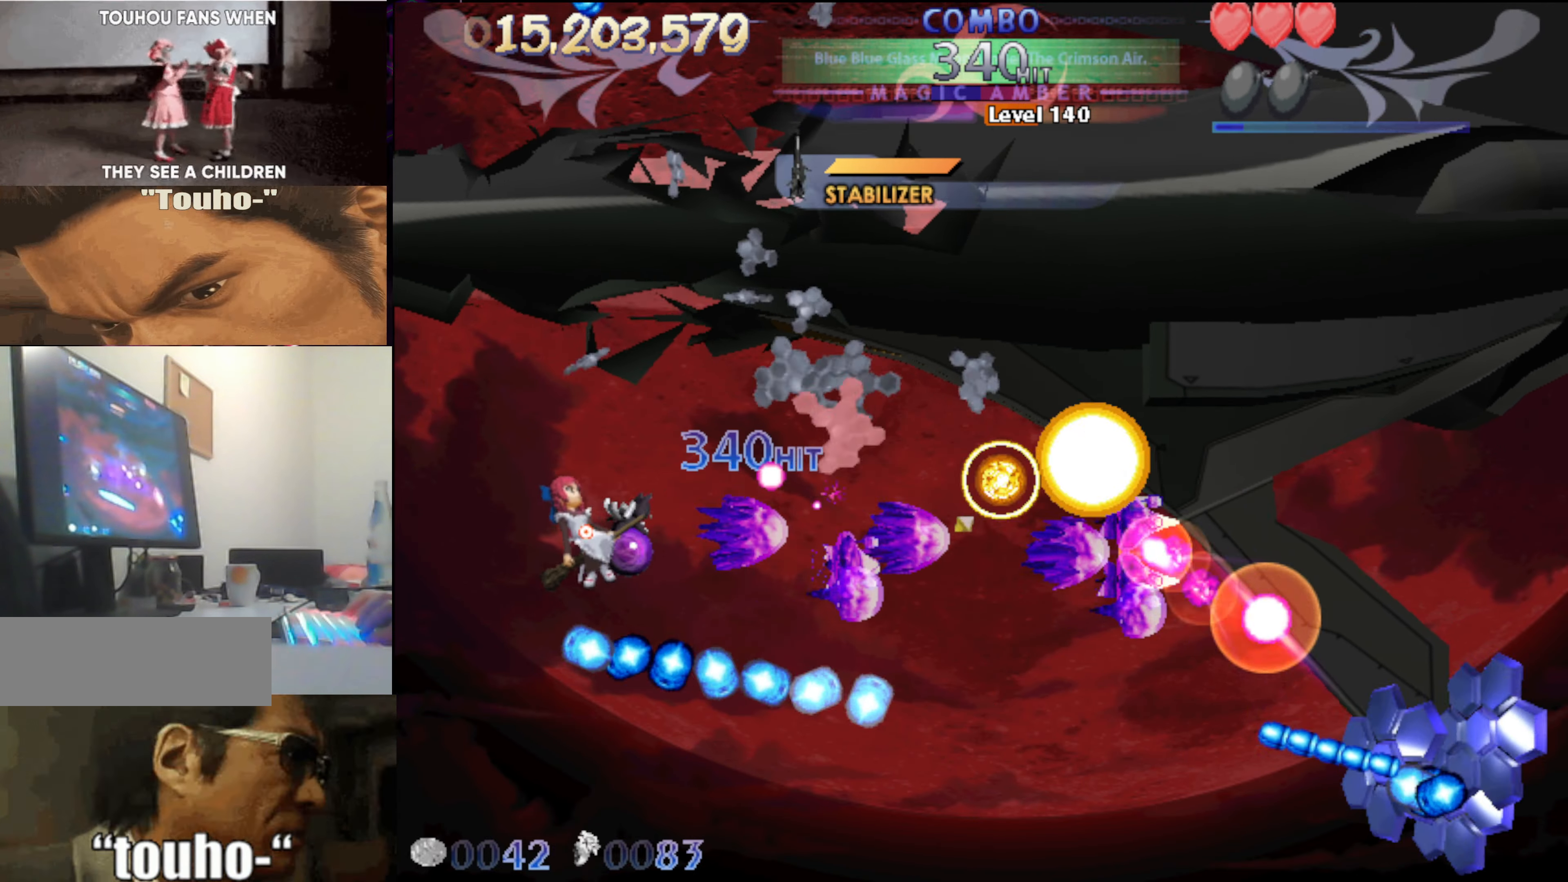
{"keys": ["up"], "events": [[50, "up", "down"], [150, "up", "up"], [250, "up", "down"], [333, "left", "up"], [333, "up", "up"], [483, "up", "down"]]}
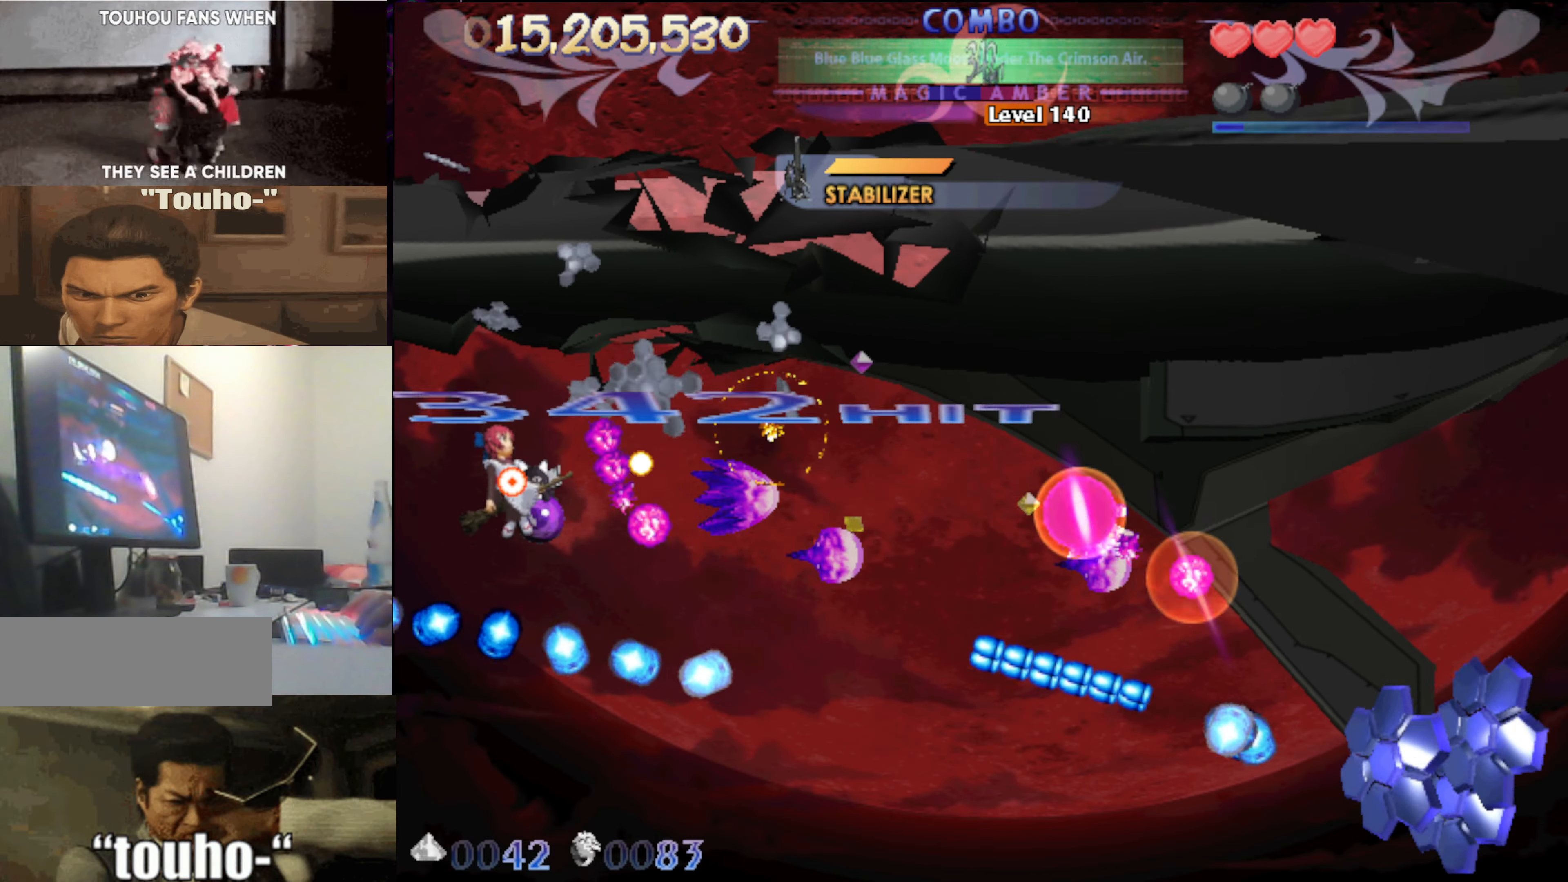
{"keys": ["right"], "events": [[67, "up", "up"], [117, "right", "down"], [267, "up", "down"], [300, "up", "up"], [400, "up", "down"], [450, "up", "up"]]}
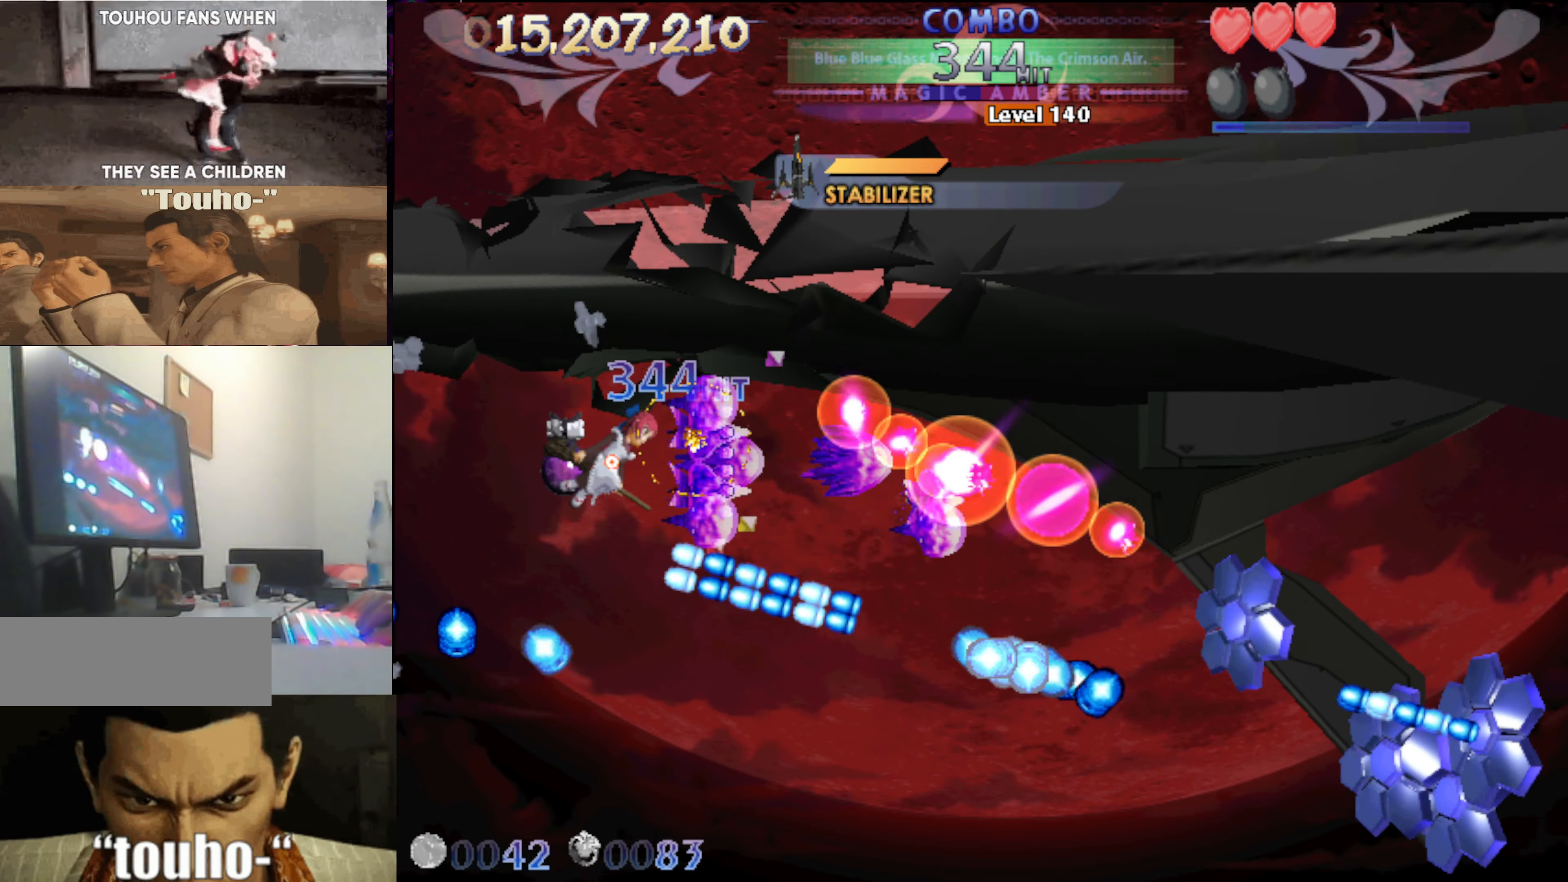
{"keys": ["right"], "events": [[183, "right", "up"], [267, "right", "down"], [367, "up", "down"], [417, "right", "up"], [417, "up", "up"], [500, "right", "down"]]}
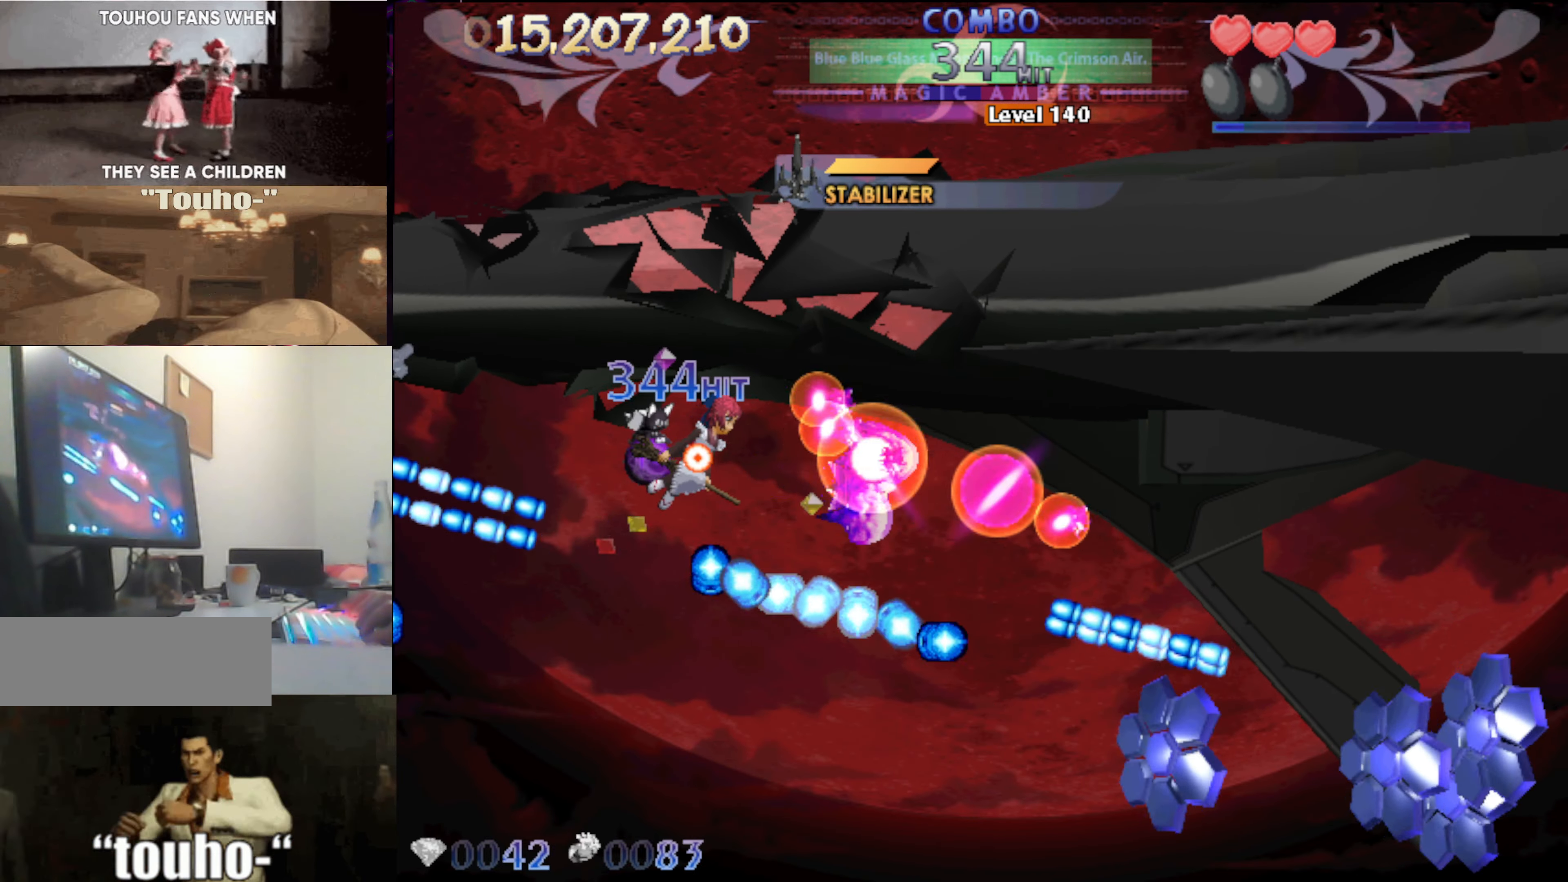
{"keys": ["right"], "events": [[150, "right", "up"], [200, "left", "down"], [283, "left", "up"], [433, "right", "down"]]}
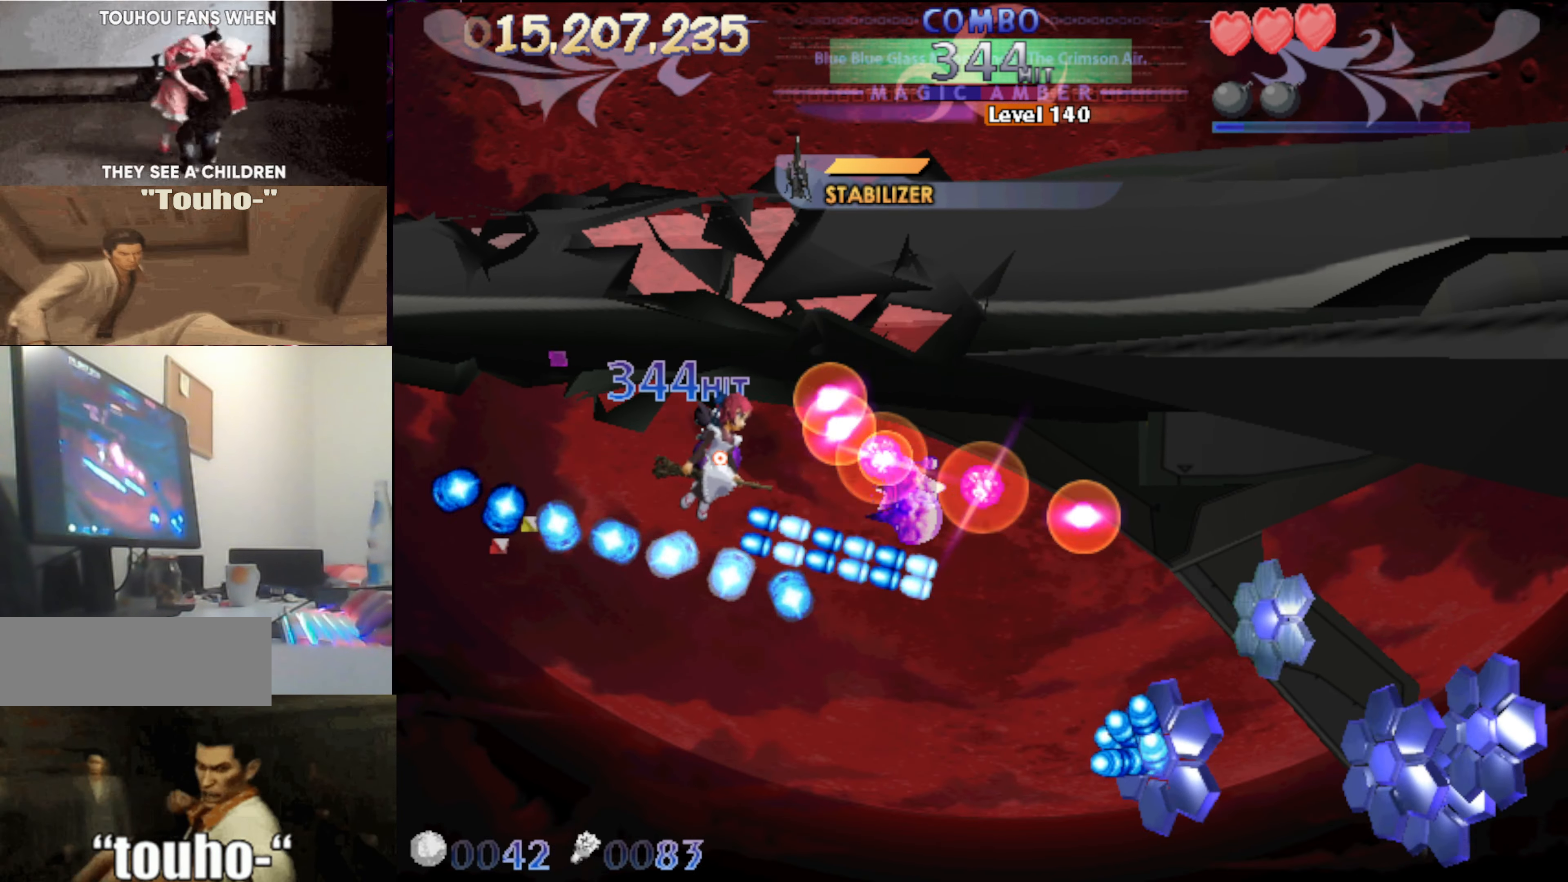
{"keys": [], "events": [[250, "right", "up"], [300, "left", "down"], [350, "down", "down"], [450, "down", "up"], [450, "left", "up"]]}
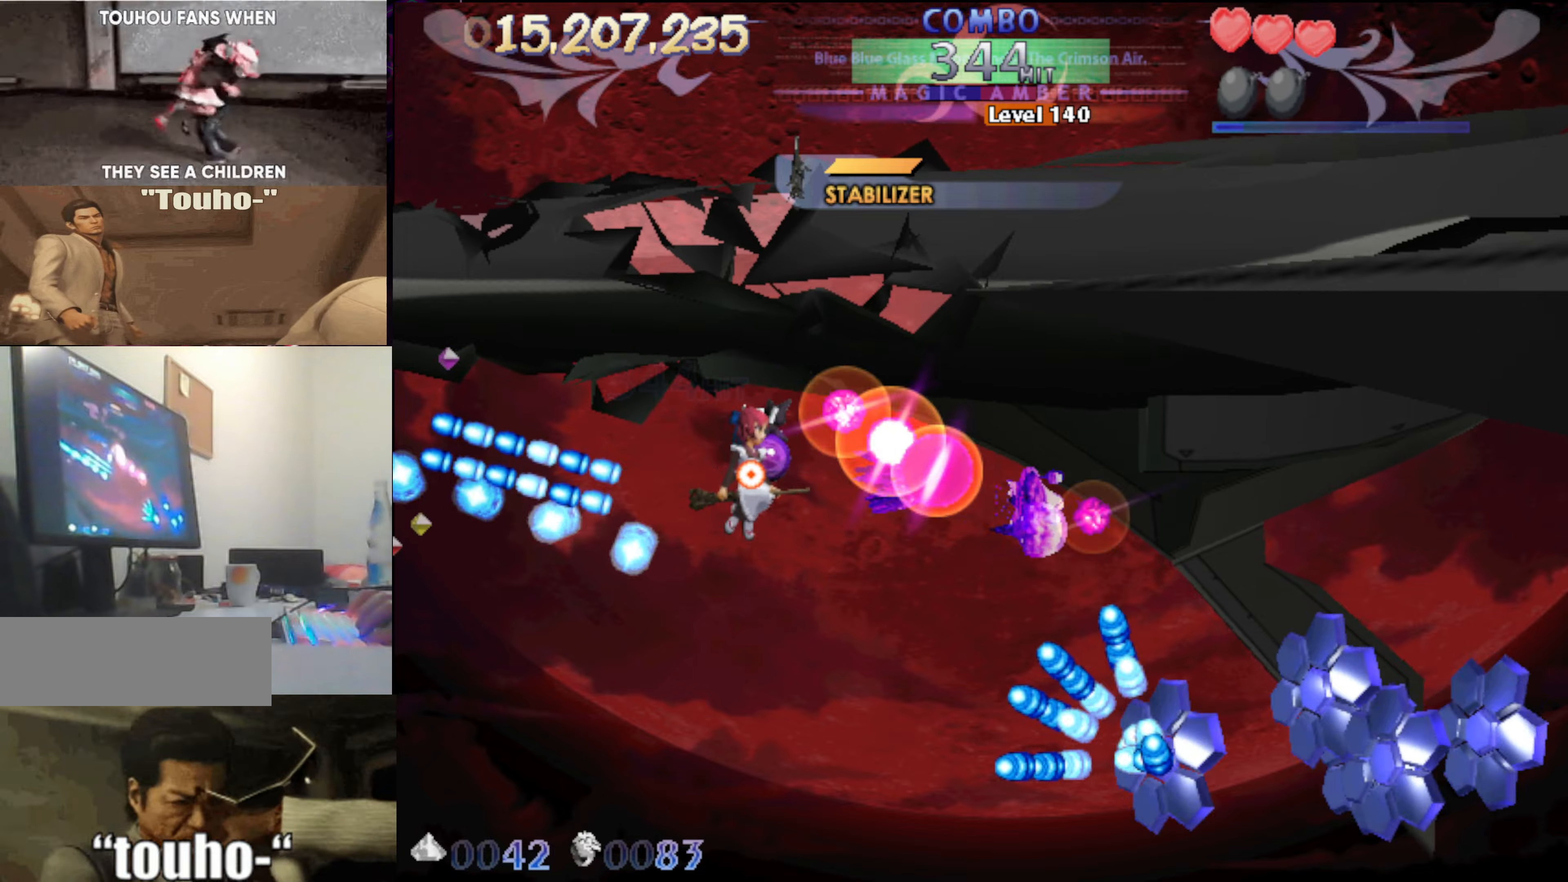
{"keys": ["down", "left"], "events": [[34, "down", "down"], [34, "left", "down"], [134, "down", "up"], [267, "down", "down"], [317, "down", "up"], [467, "down", "down"]]}
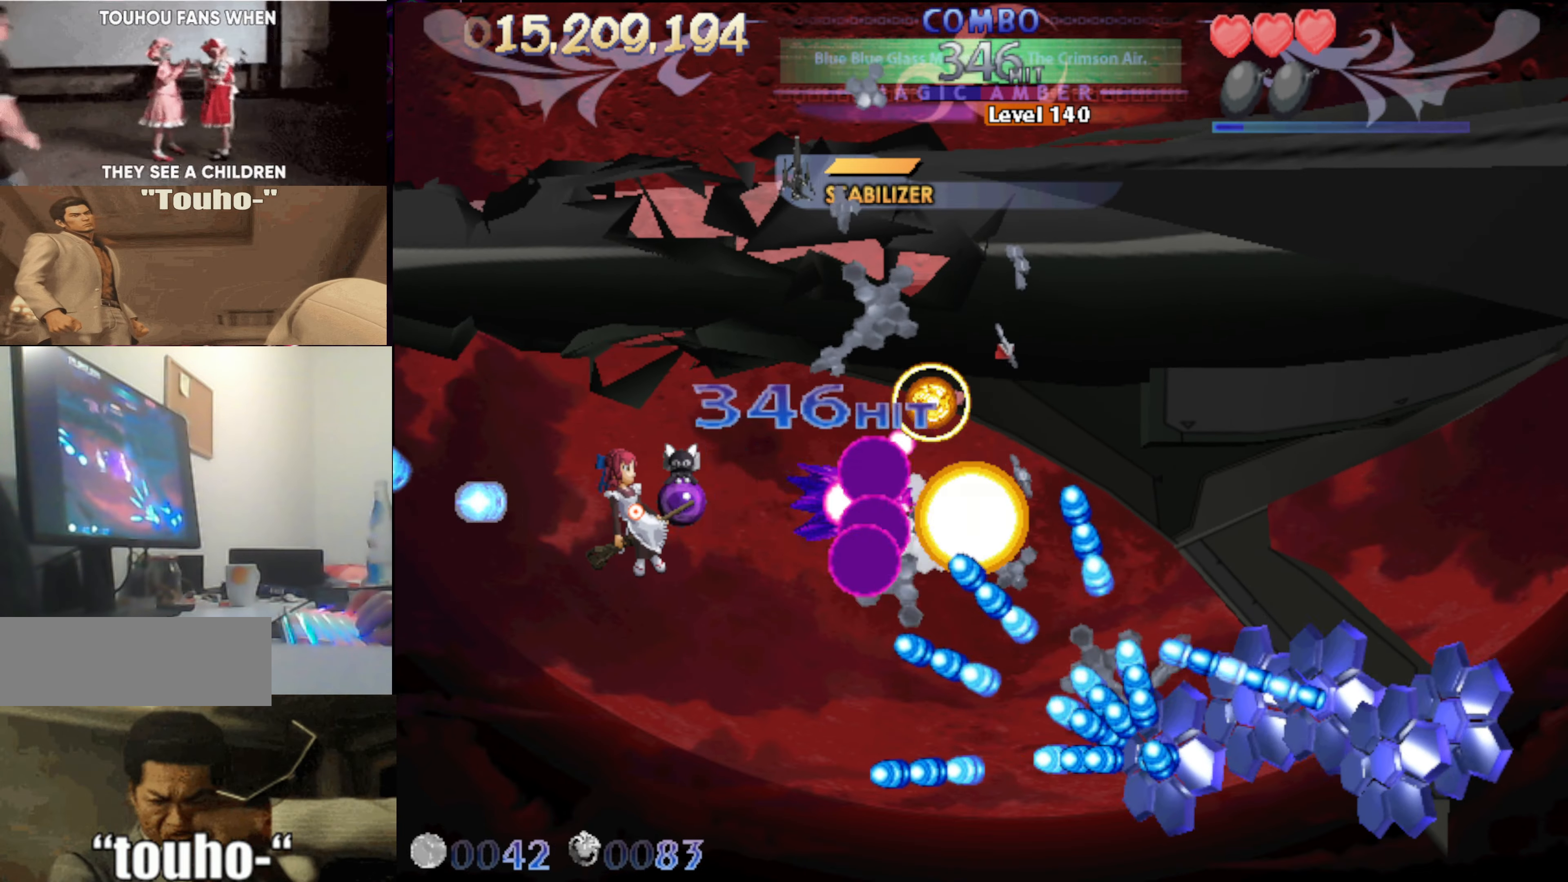
{"keys": ["left"], "events": [[50, "down", "up"], [150, "down", "down"], [250, "down", "up"], [334, "down", "down"], [434, "down", "up"]]}
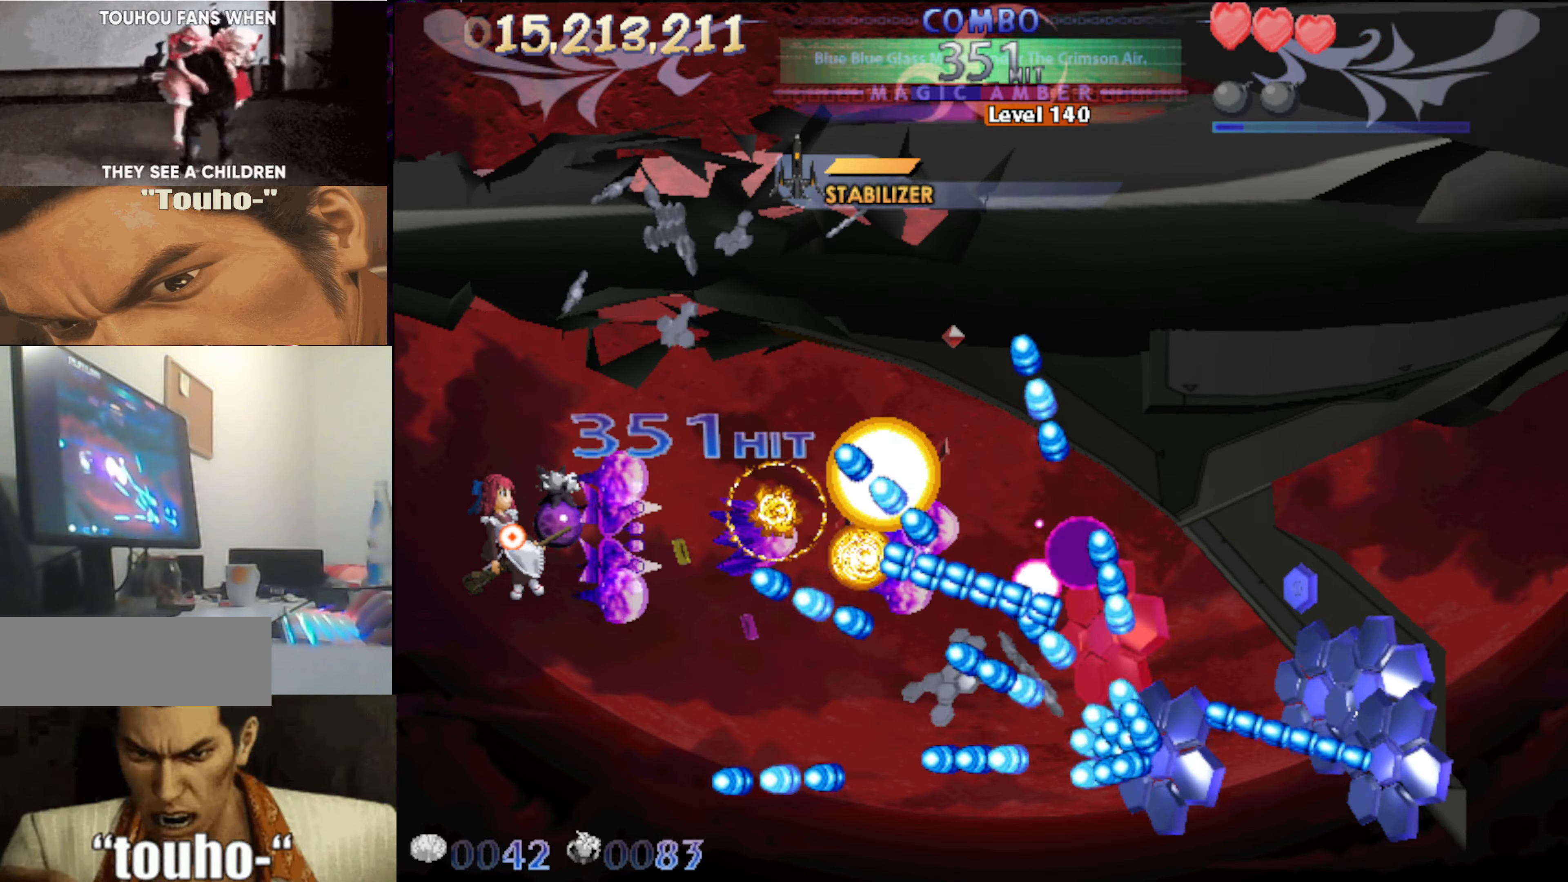
{"keys": ["left"], "events": [[17, "down", "down"], [117, "down", "up"], [250, "down", "down"], [300, "down", "up"], [400, "down", "down"], [500, "down", "up"]]}
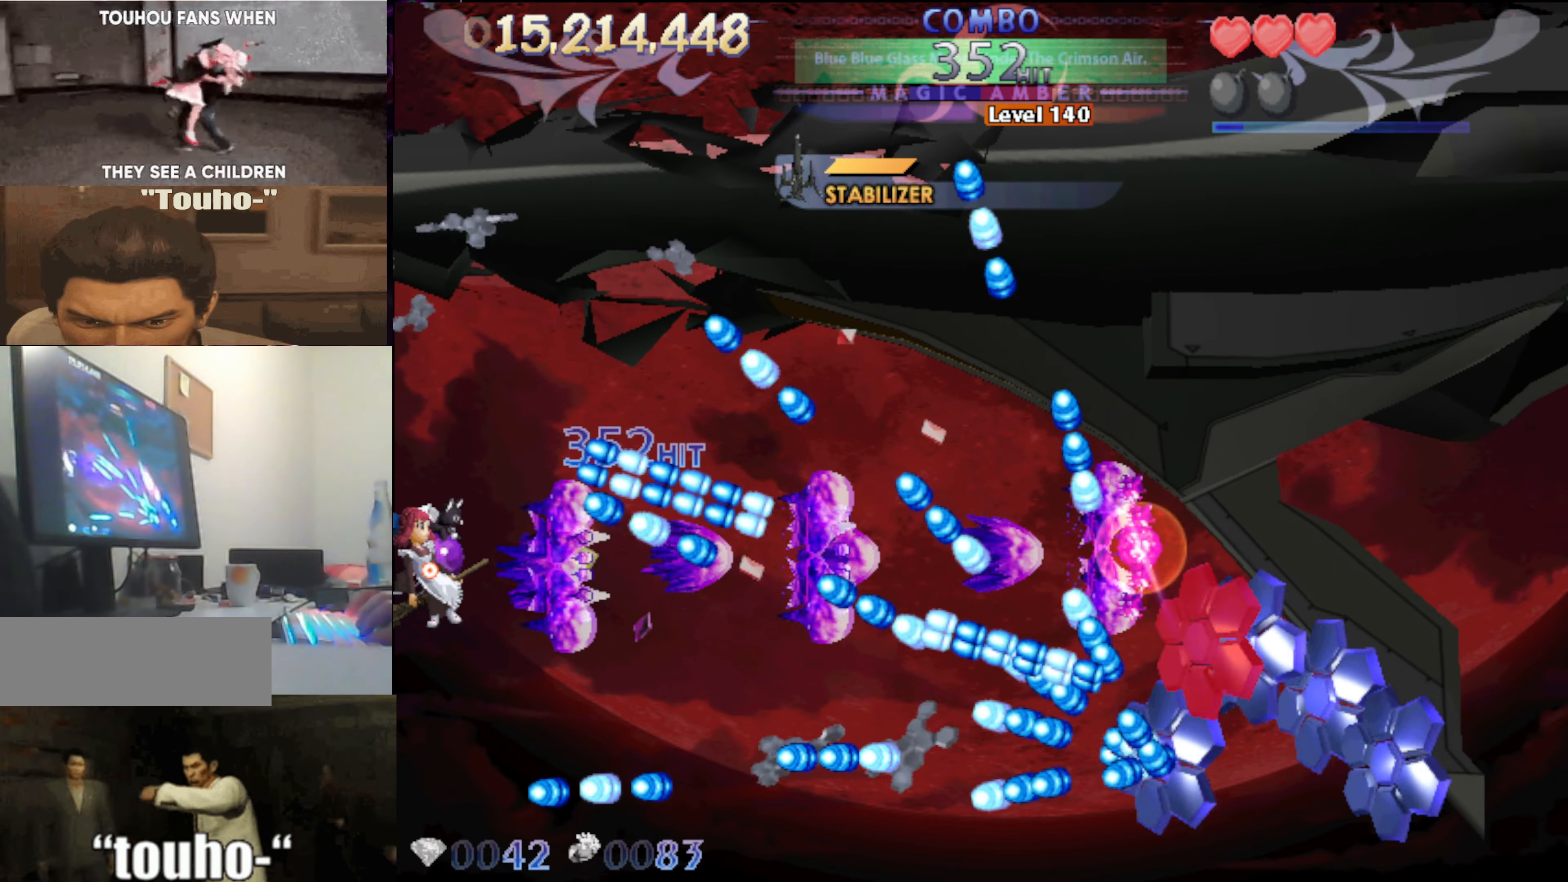
{"keys": ["left"], "events": [[134, "down", "down"], [184, "down", "up"], [317, "down", "down"], [367, "down", "up"]]}
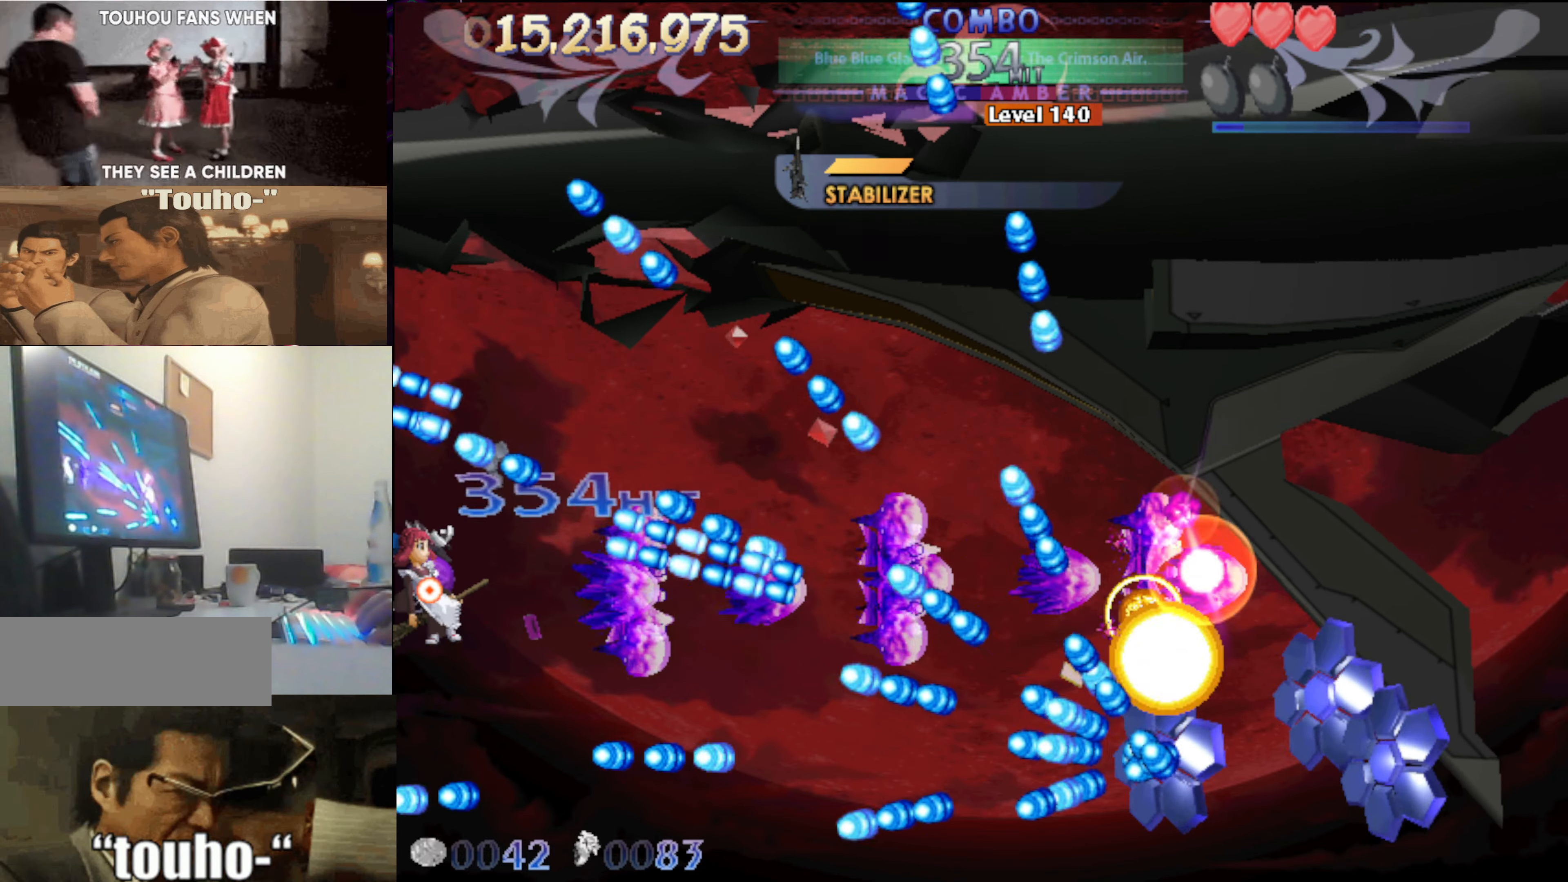
{"keys": ["down", "left"], "events": [[50, "down", "down"], [150, "down", "up"], [234, "down", "down"], [334, "down", "up"], [484, "down", "down"]]}
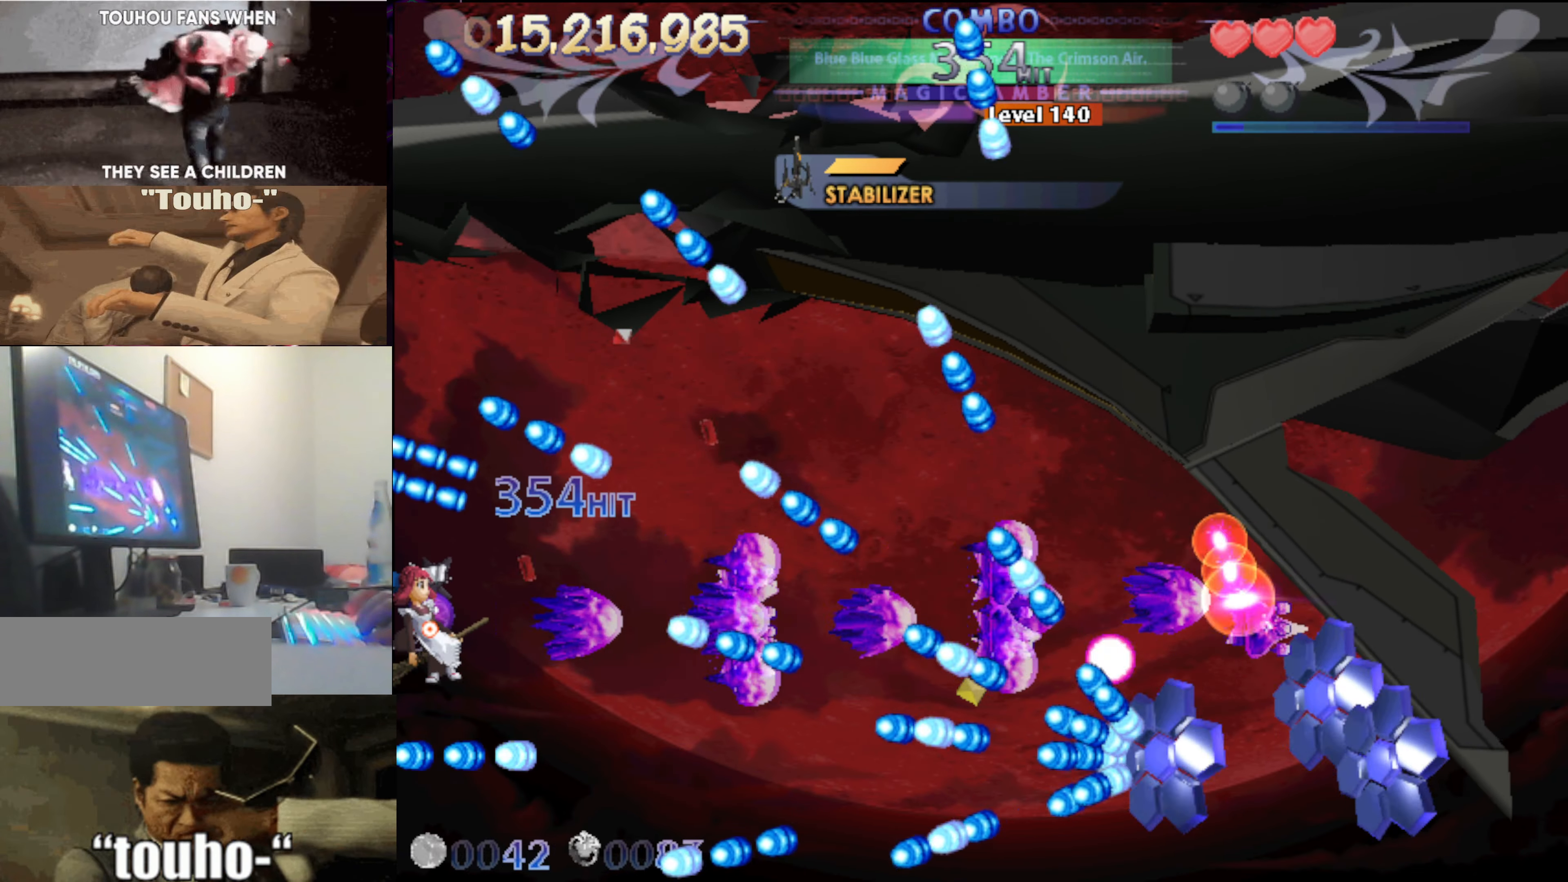
{"keys": ["down", "left"], "events": [[17, "down", "up"], [217, "down", "down"], [267, "down", "up"], [484, "down", "down"]]}